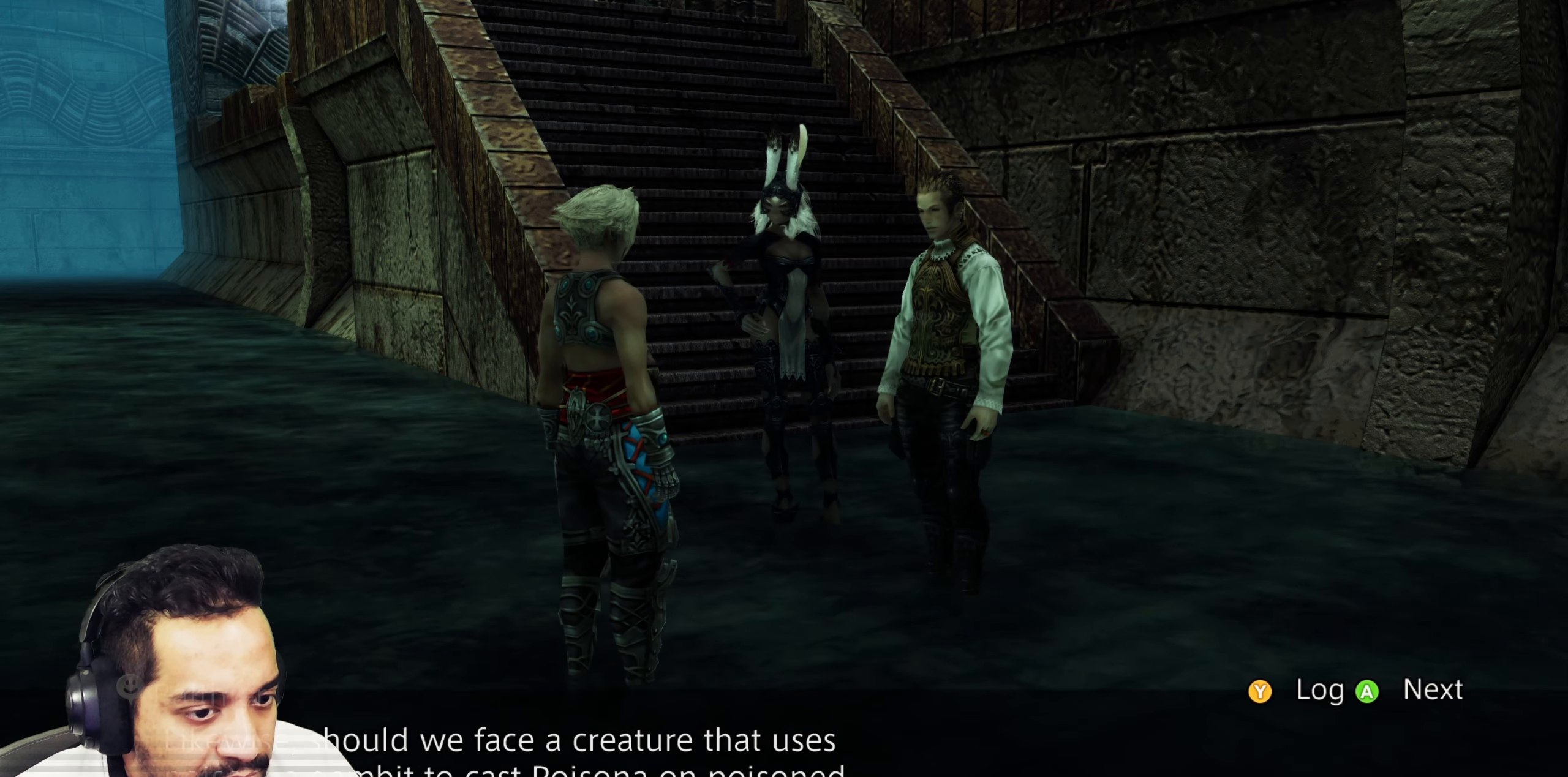
Gameplay with a controller (PlayStation layout); each line is a JSON object with the inputs held at the frame after it. "events" lists button and stick changes between this image and that frame as [ms after this image, input, new state], when the widget could be followed in between. Not read: L3 R3.
{"buttons": [], "left_stick": "center", "right_stick": "center", "events": []}
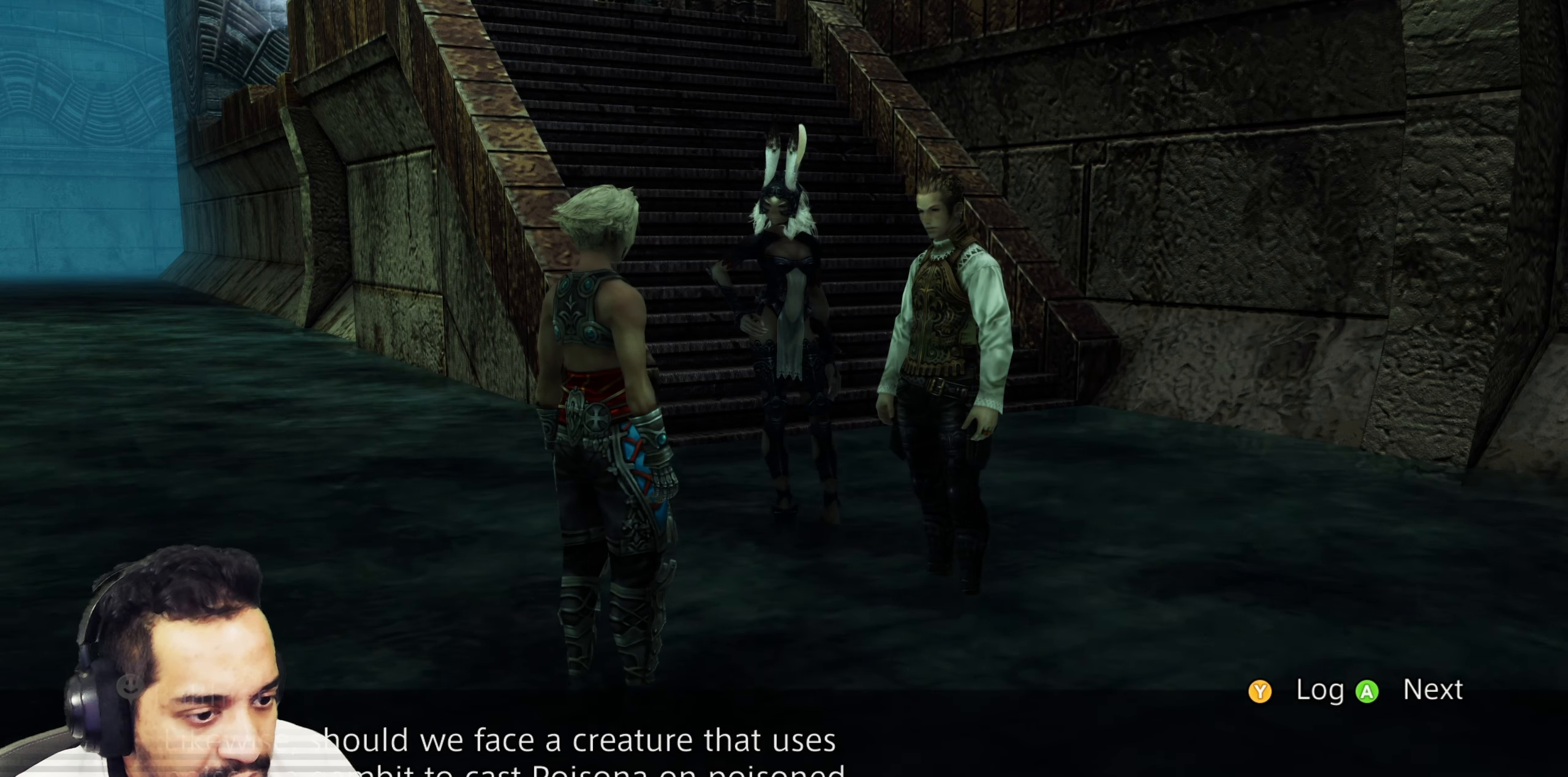
{"buttons": [], "left_stick": "center", "right_stick": "center", "events": []}
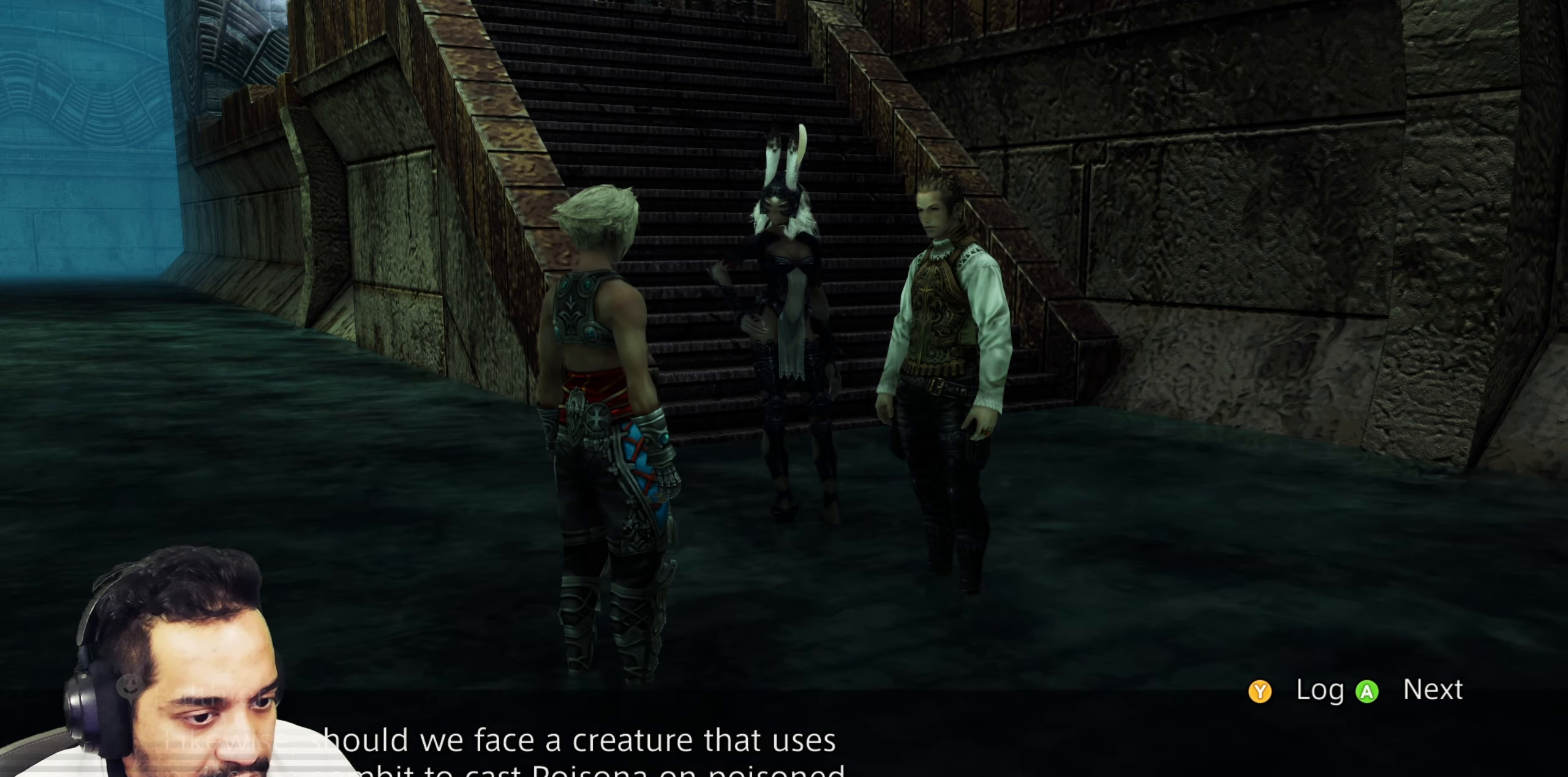
{"buttons": [], "left_stick": "center", "right_stick": "center", "events": [[283, "CROSS", "down"], [483, "CROSS", "up"]]}
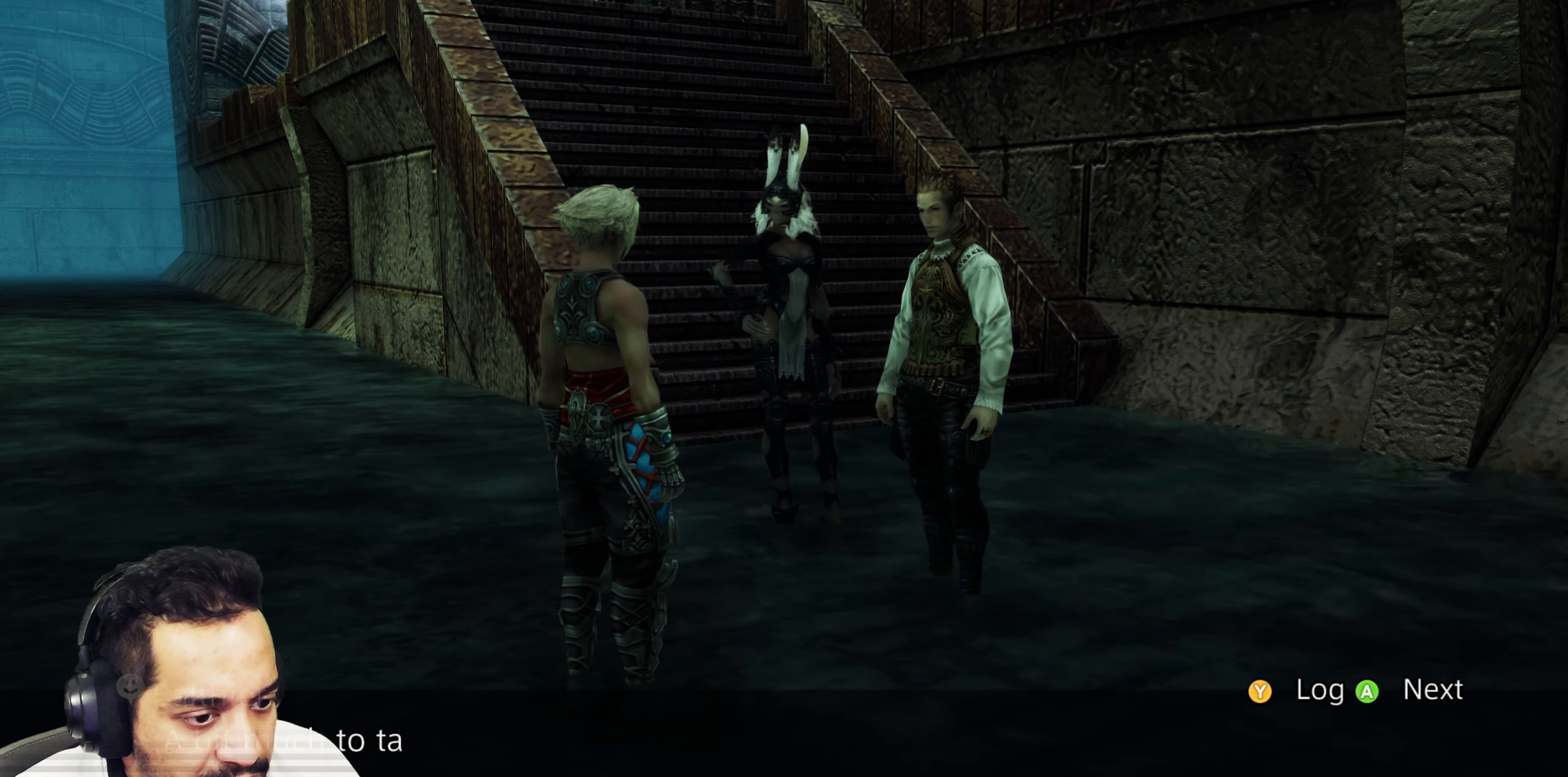
{"buttons": [], "left_stick": "center", "right_stick": "center", "events": []}
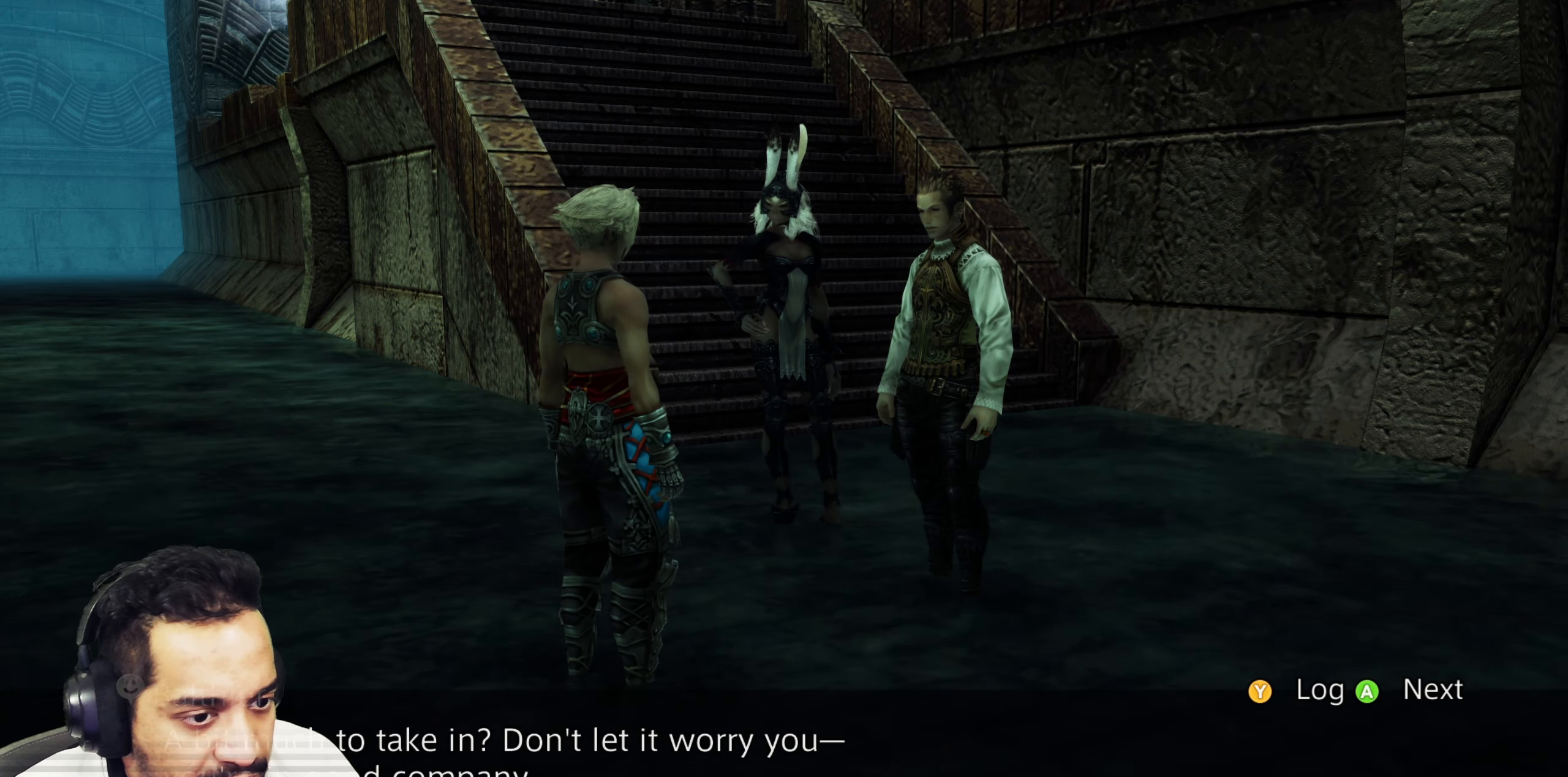
{"buttons": [], "left_stick": "center", "right_stick": "center", "events": []}
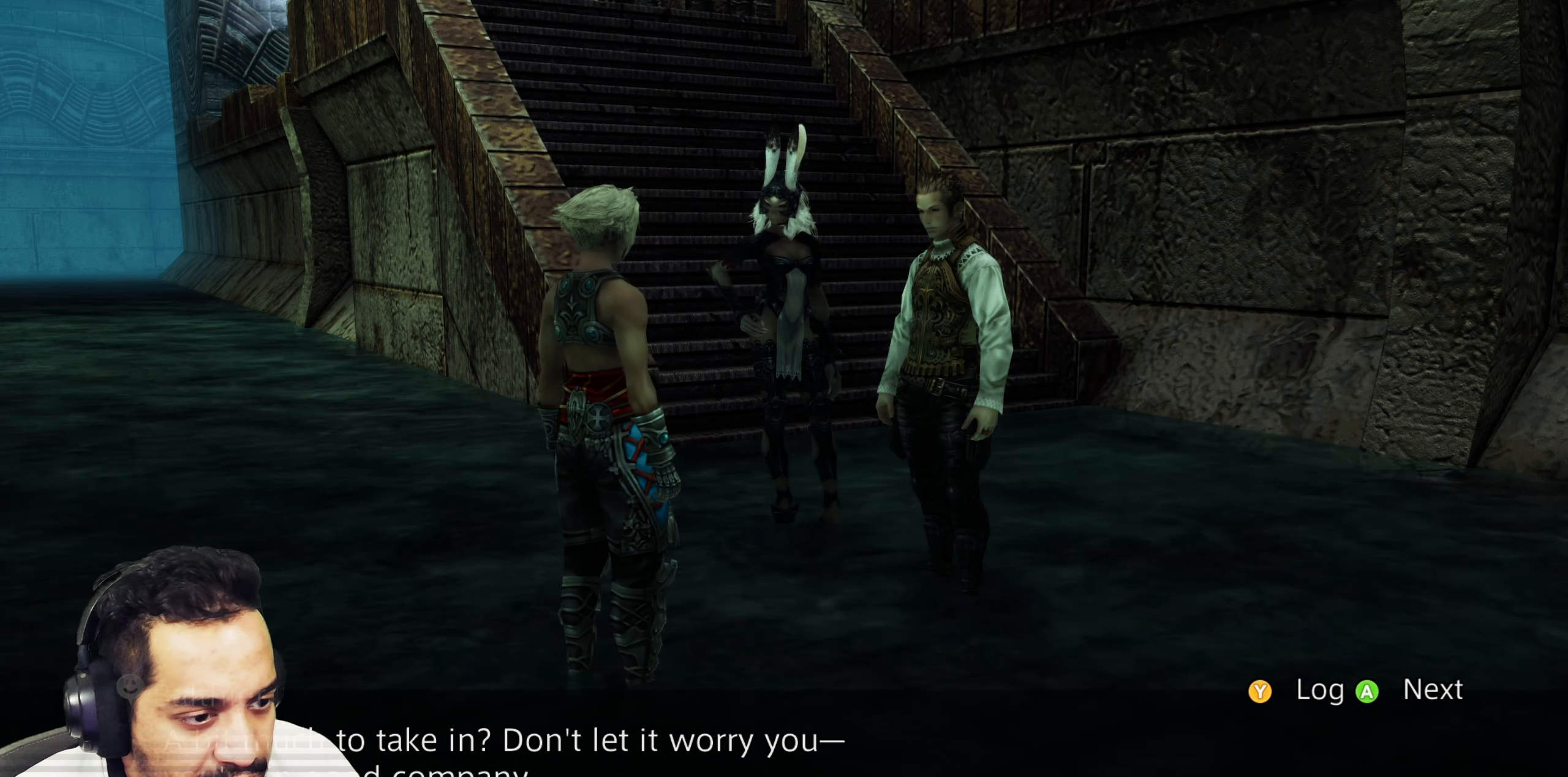
{"buttons": [], "left_stick": "center", "right_stick": "center", "events": [[317, "CROSS", "down"], [500, "CROSS", "up"]]}
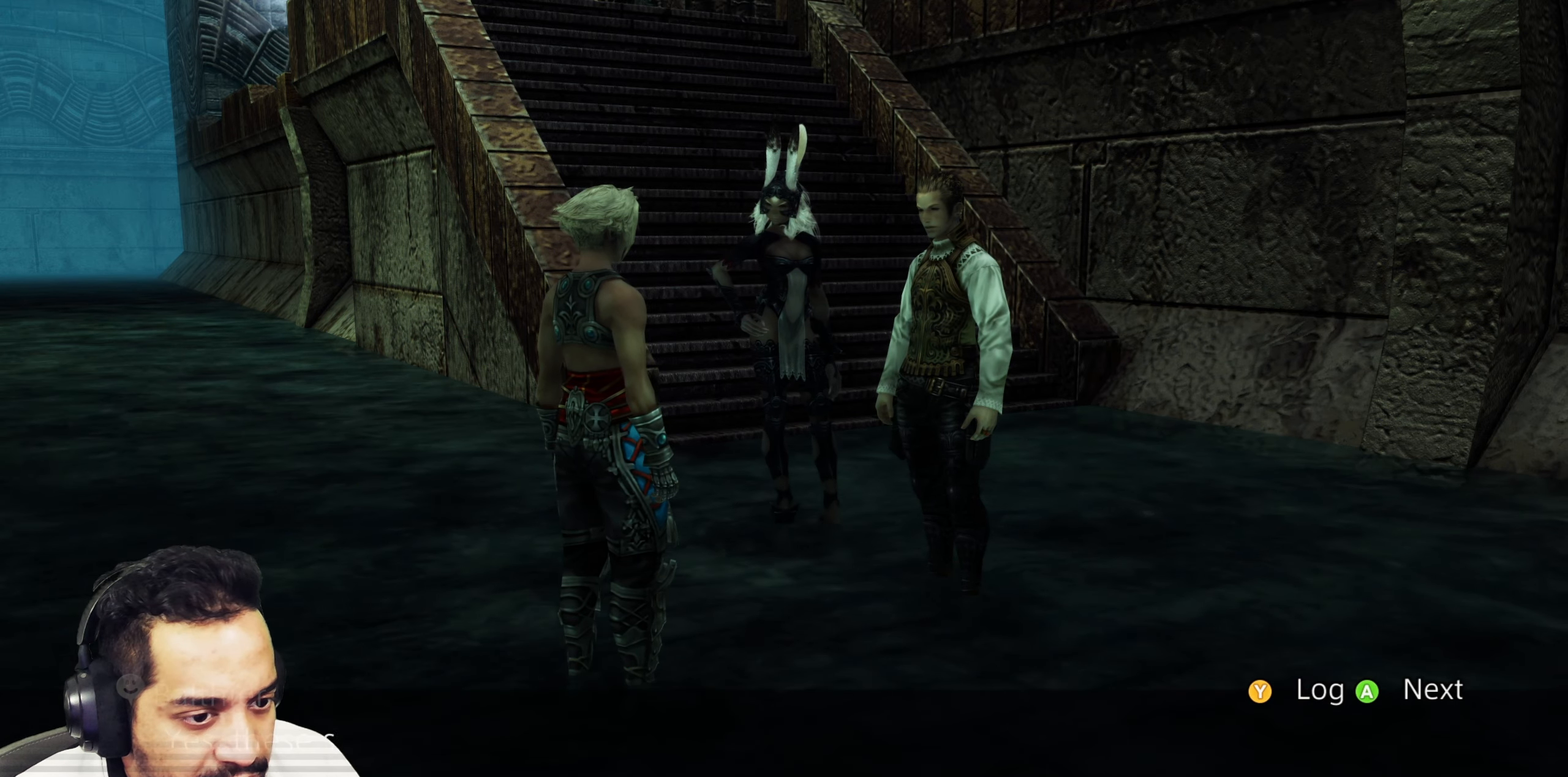
{"buttons": [], "left_stick": "center", "right_stick": "right", "events": [[383, "right_stick", "right"]]}
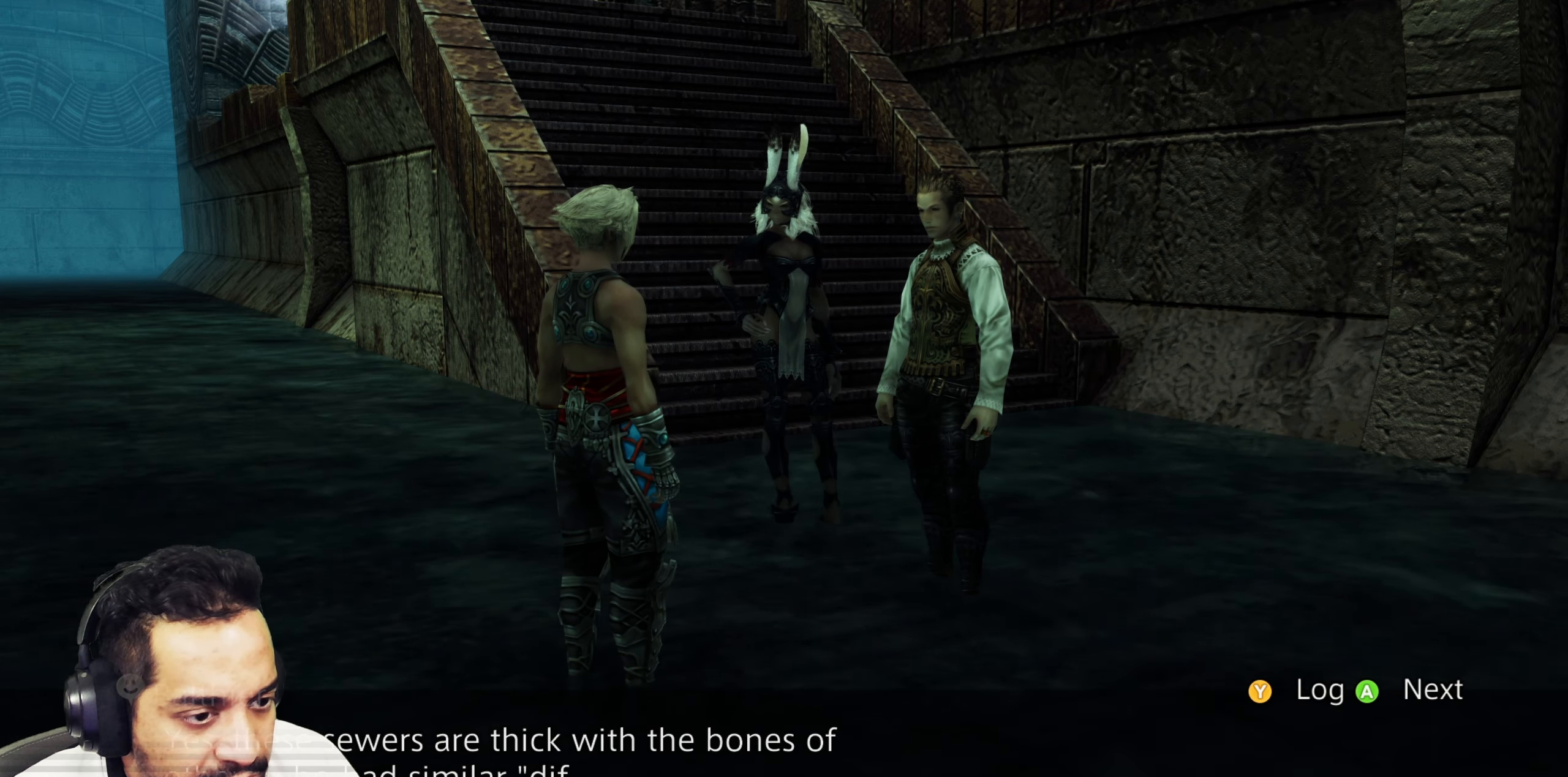
{"buttons": ["CROSS"], "left_stick": "center", "right_stick": "center", "events": [[183, "right_stick", "center"], [500, "CROSS", "down"]]}
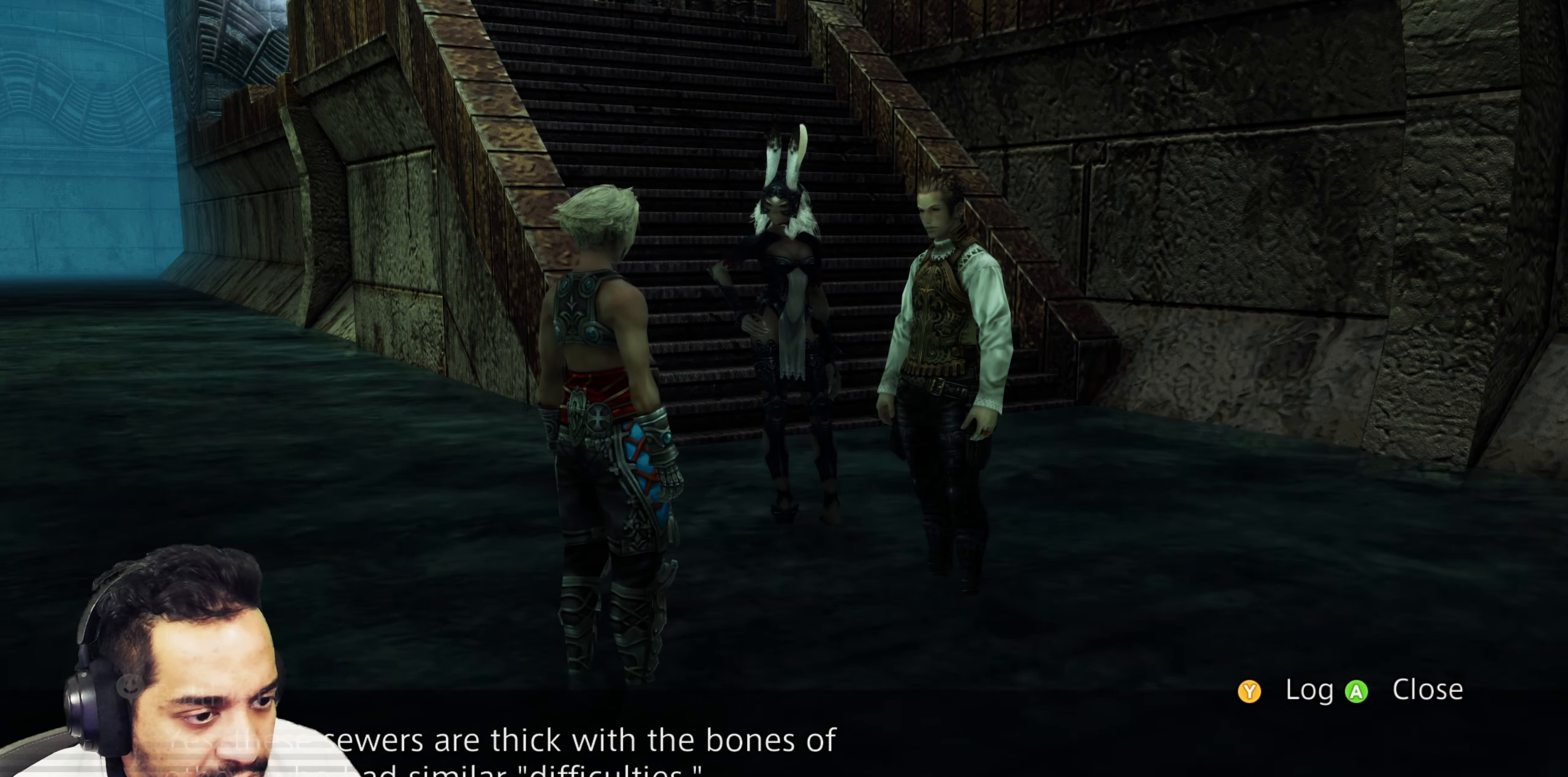
{"buttons": [], "left_stick": "center", "right_stick": "center", "events": [[167, "CROSS", "up"]]}
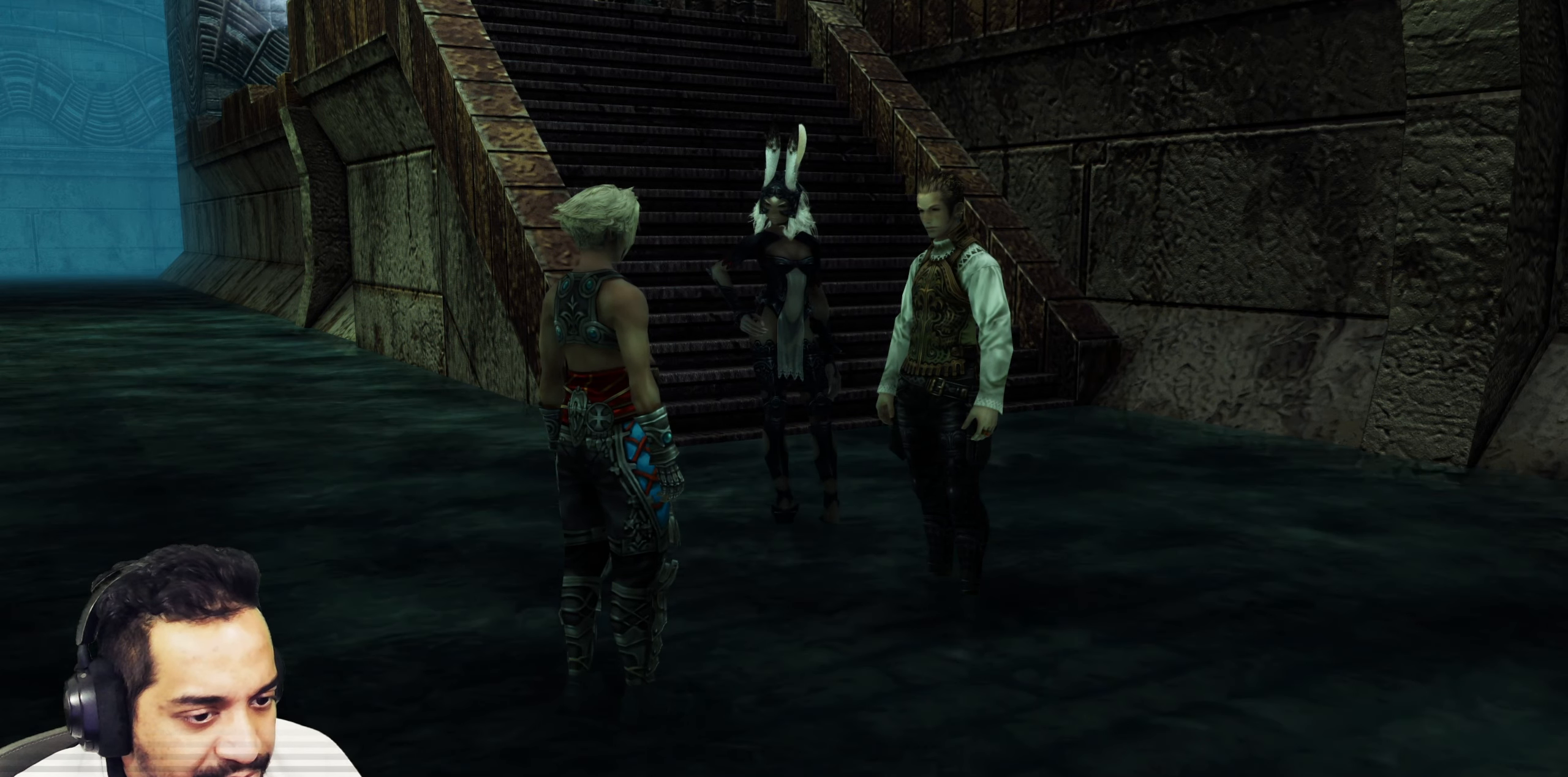
{"buttons": [], "left_stick": "center", "right_stick": "right", "events": [[217, "right_stick", "down-right"], [267, "right_stick", "right"]]}
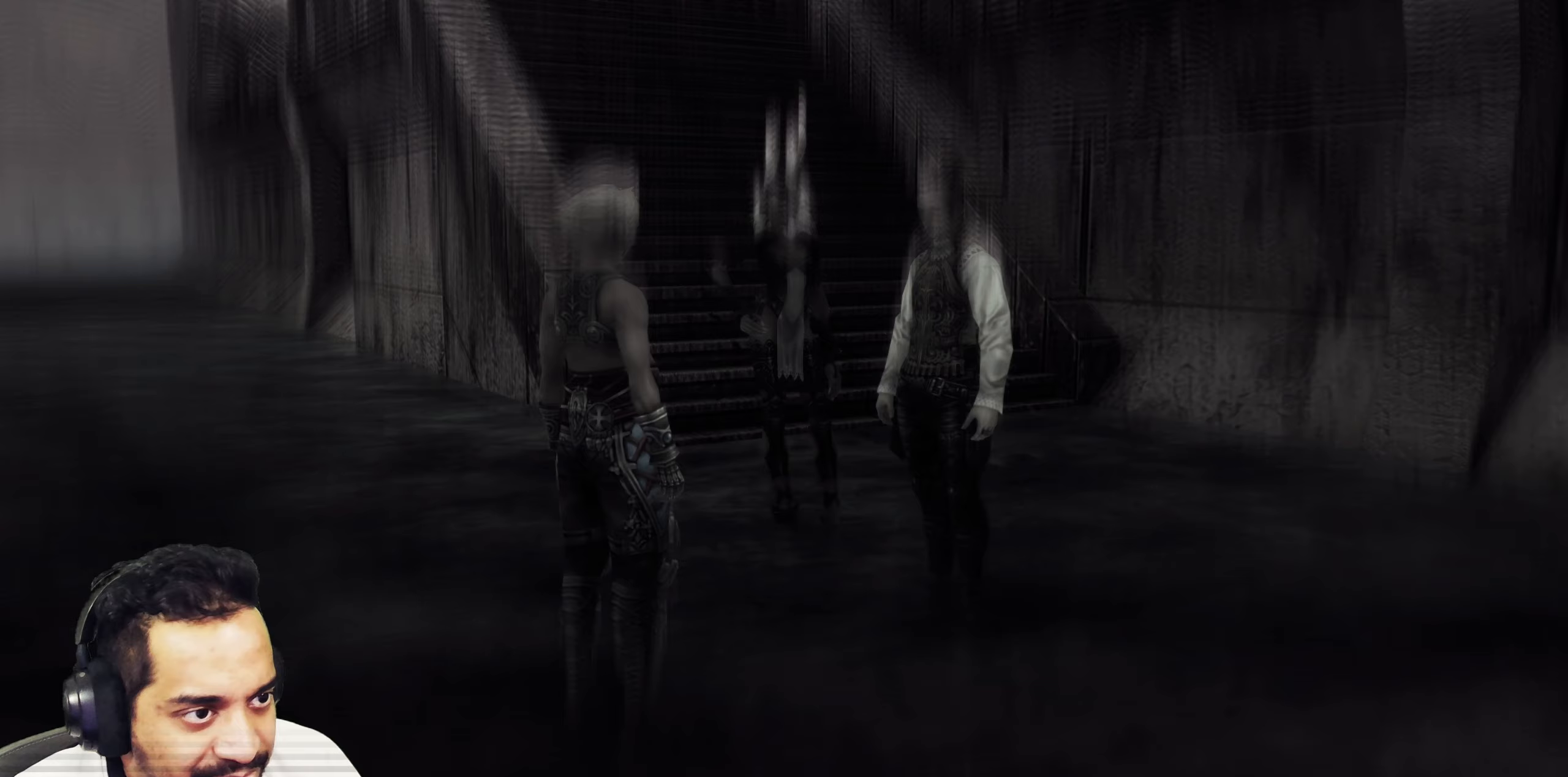
{"buttons": [], "left_stick": "center", "right_stick": "center", "events": [[133, "right_stick", "center"], [367, "CROSS", "down"], [483, "CROSS", "up"]]}
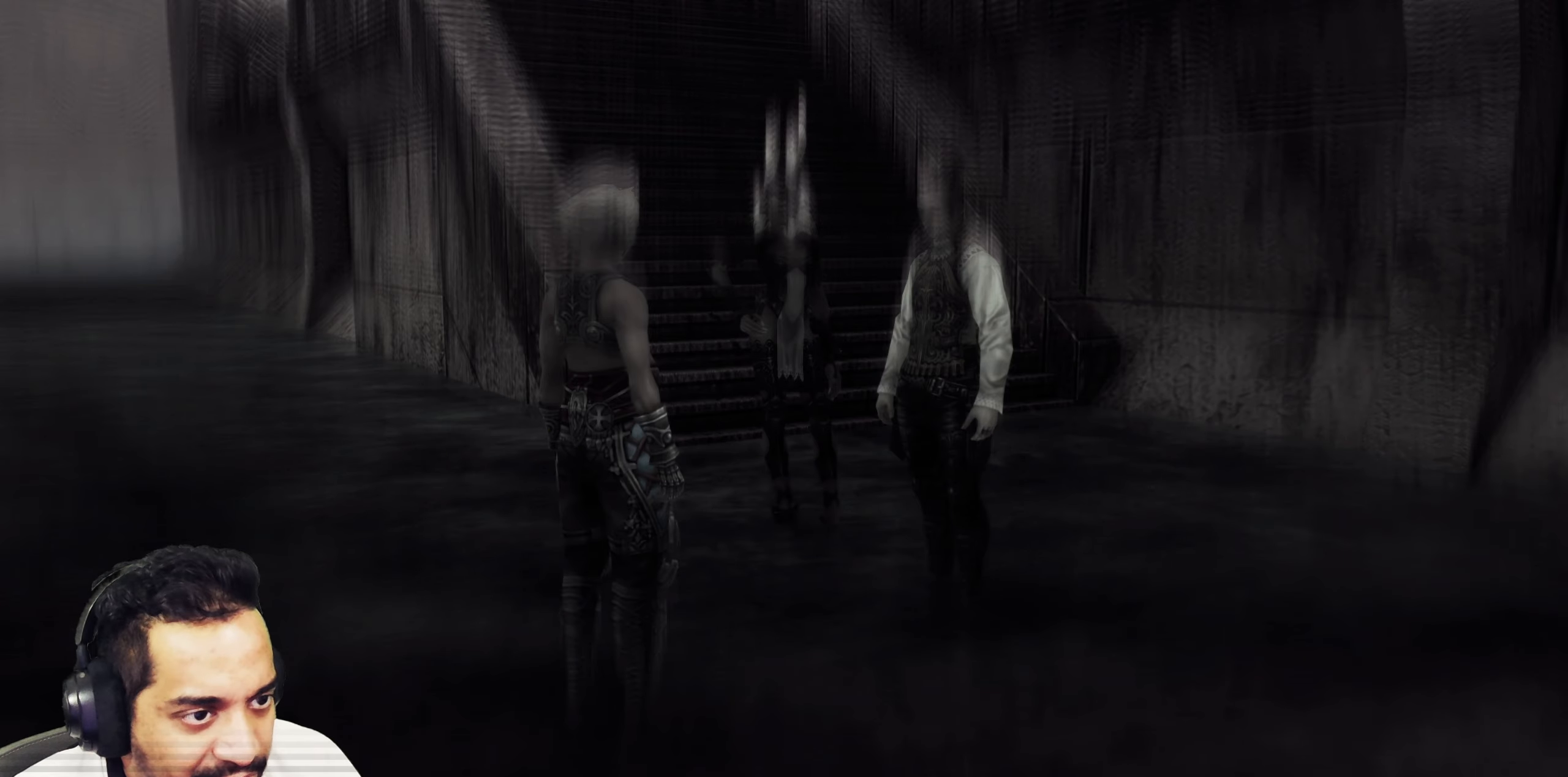
{"buttons": [], "left_stick": "center", "right_stick": "right", "events": [[233, "right_stick", "right"]]}
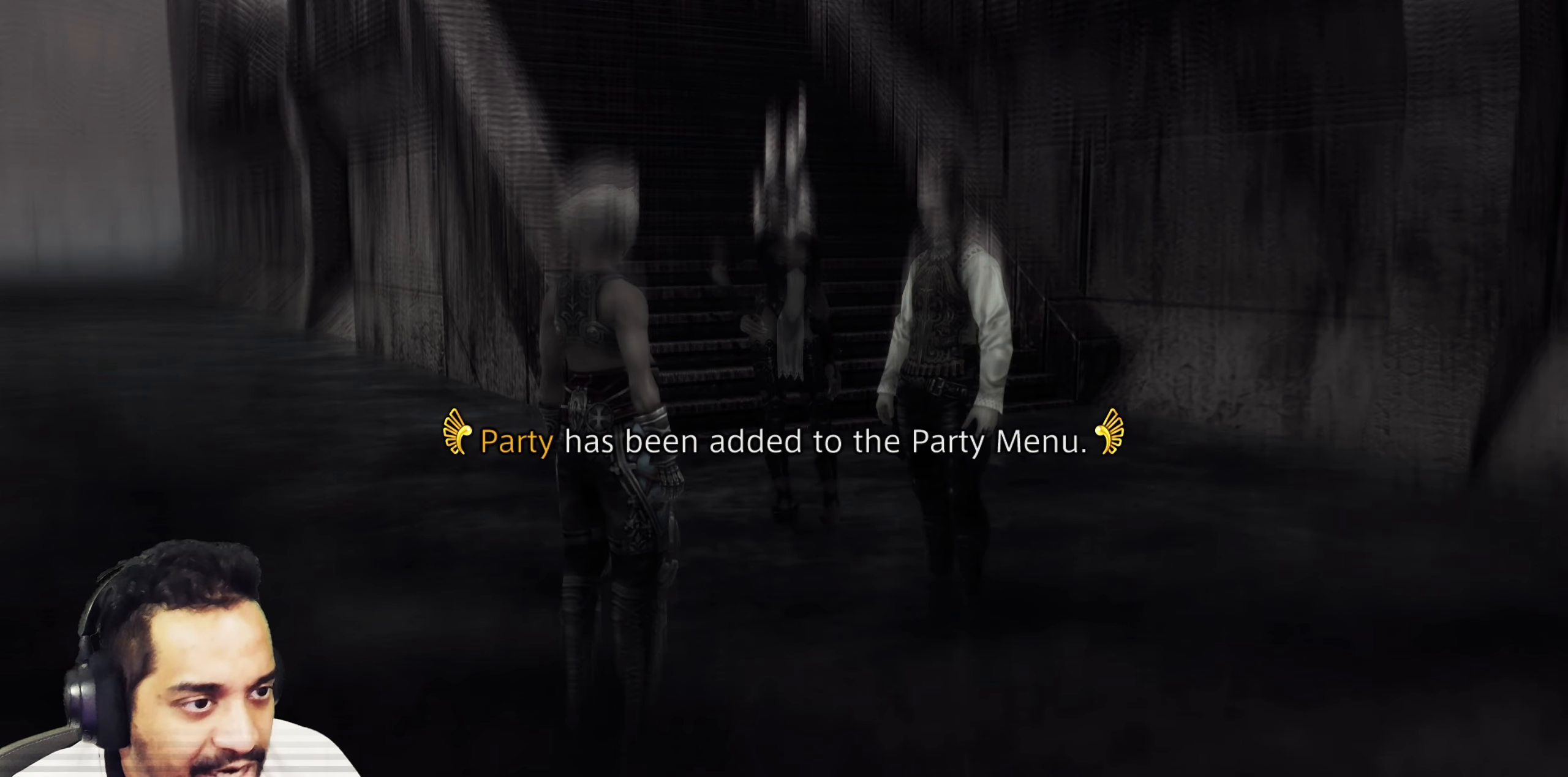
{"buttons": [], "left_stick": "center", "right_stick": "center", "events": [[150, "right_stick", "center"], [267, "CROSS", "down"], [367, "CROSS", "up"]]}
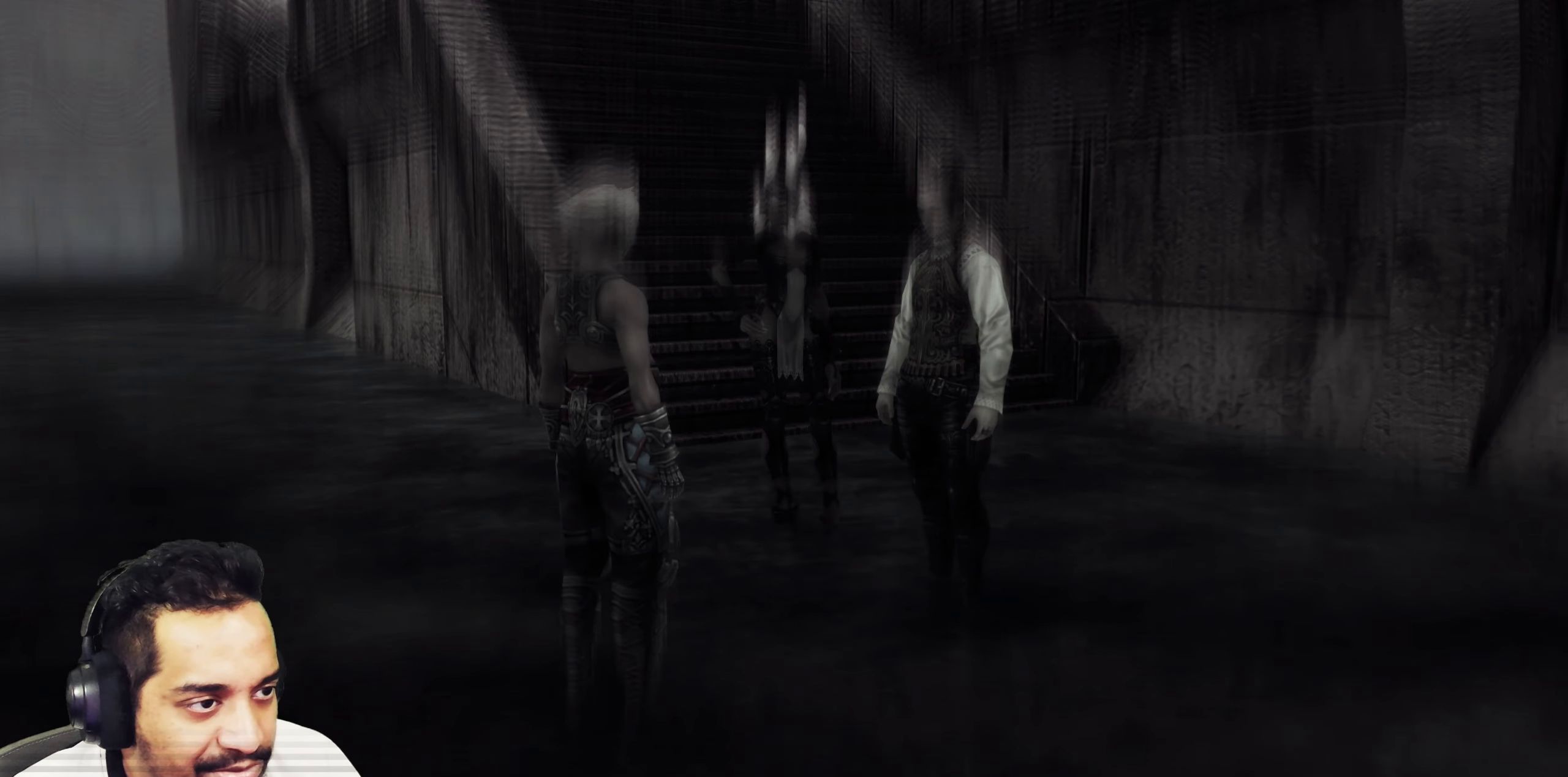
{"buttons": [], "left_stick": "center", "right_stick": "right", "events": [[133, "right_stick", "right"]]}
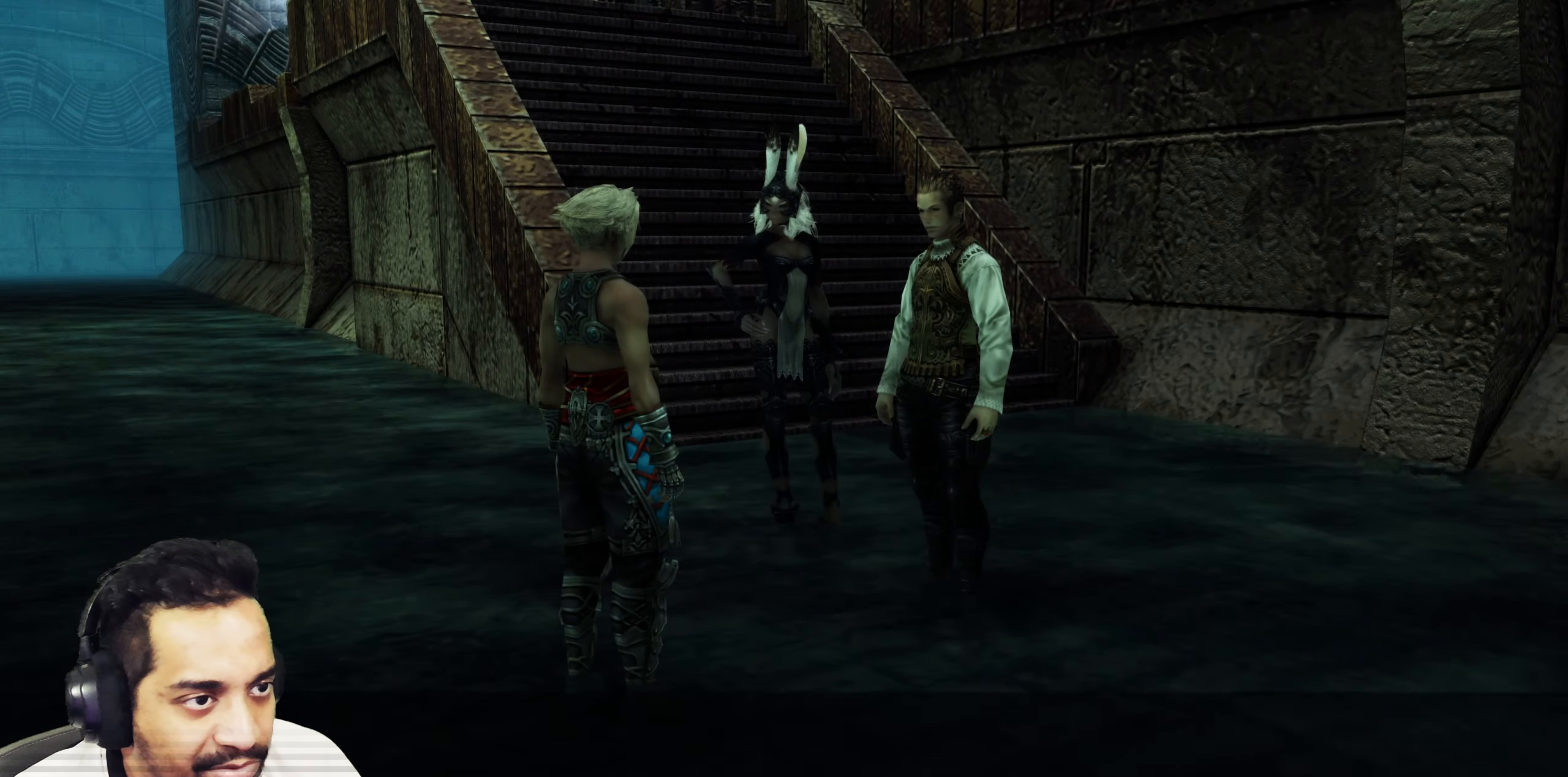
{"buttons": [], "left_stick": "center", "right_stick": "center", "events": [[133, "right_stick", "down-right"], [317, "right_stick", "center"]]}
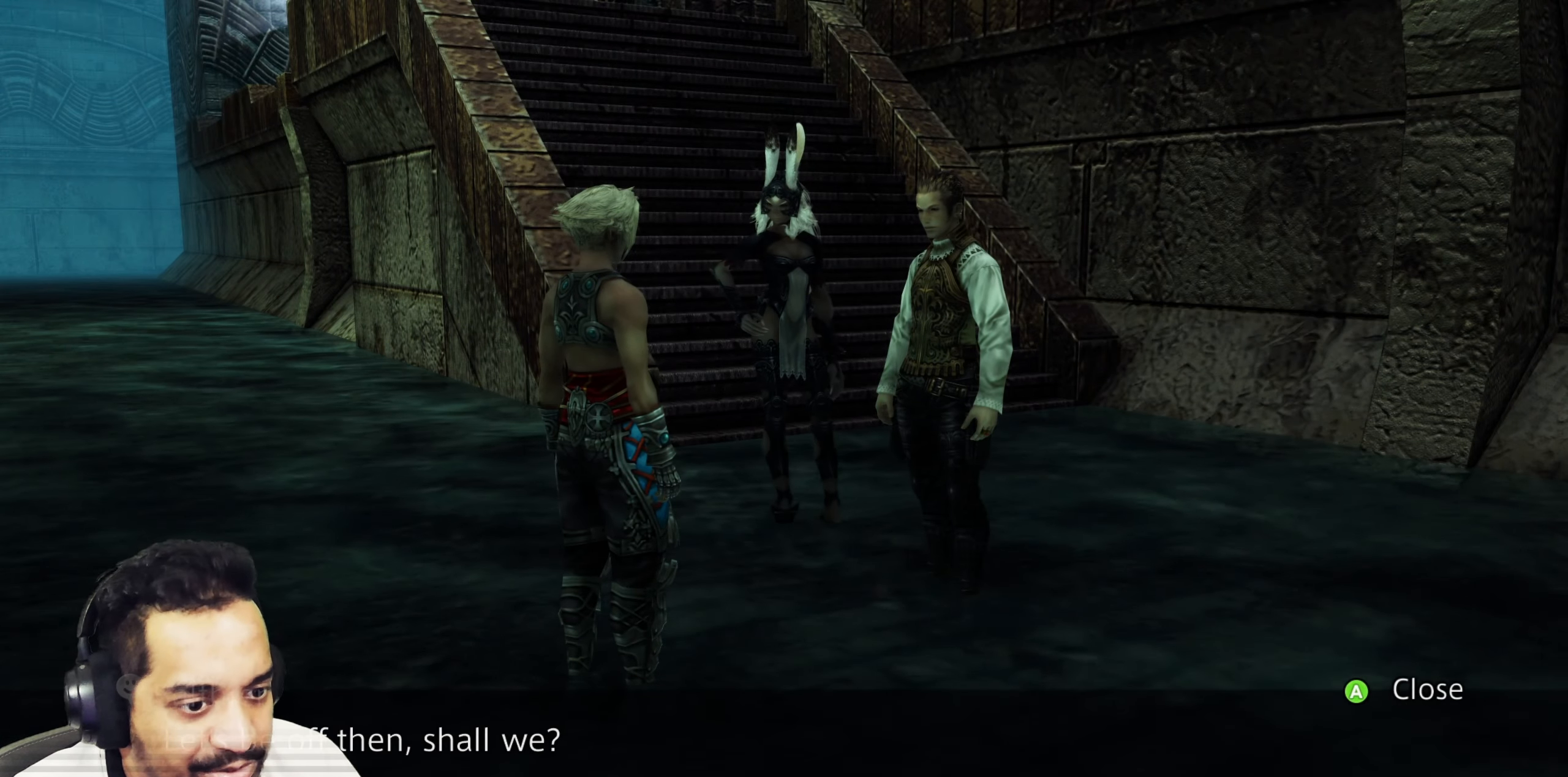
{"buttons": [], "left_stick": "center", "right_stick": "center", "events": [[183, "CROSS", "down"], [333, "CROSS", "up"]]}
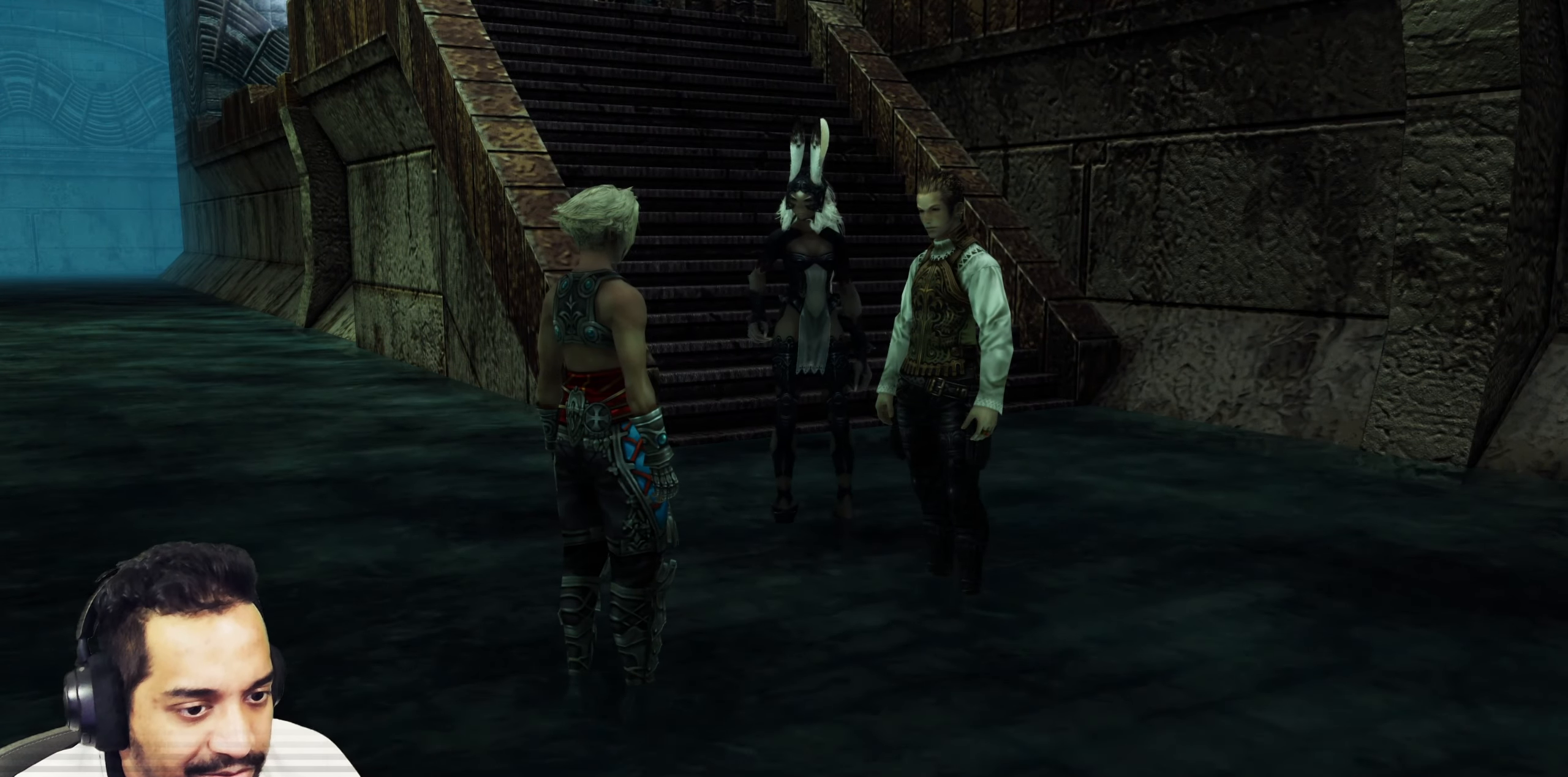
{"buttons": [], "left_stick": "center", "right_stick": "right", "events": [[100, "right_stick", "right"]]}
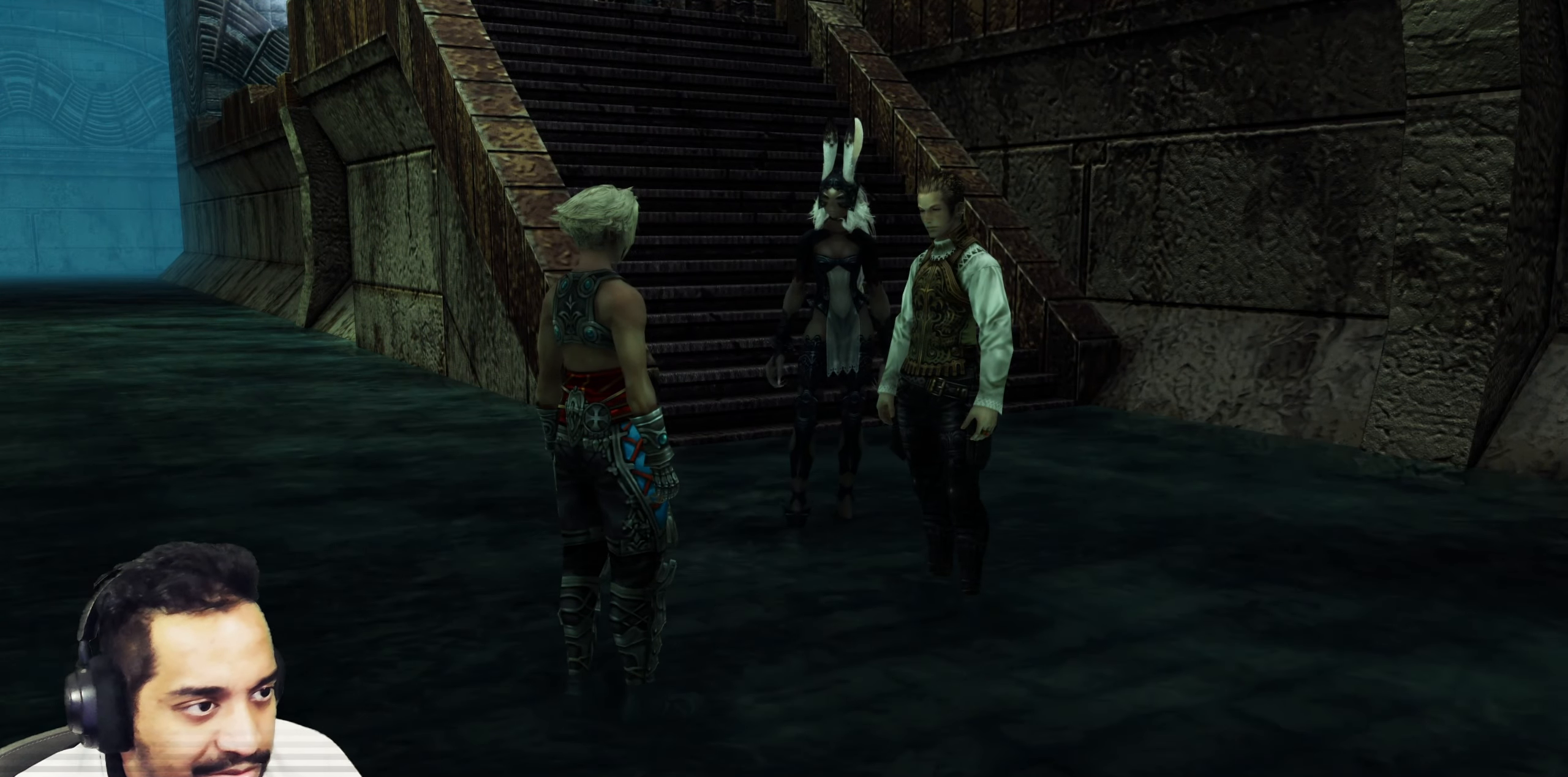
{"buttons": [], "left_stick": "center", "right_stick": "right", "events": []}
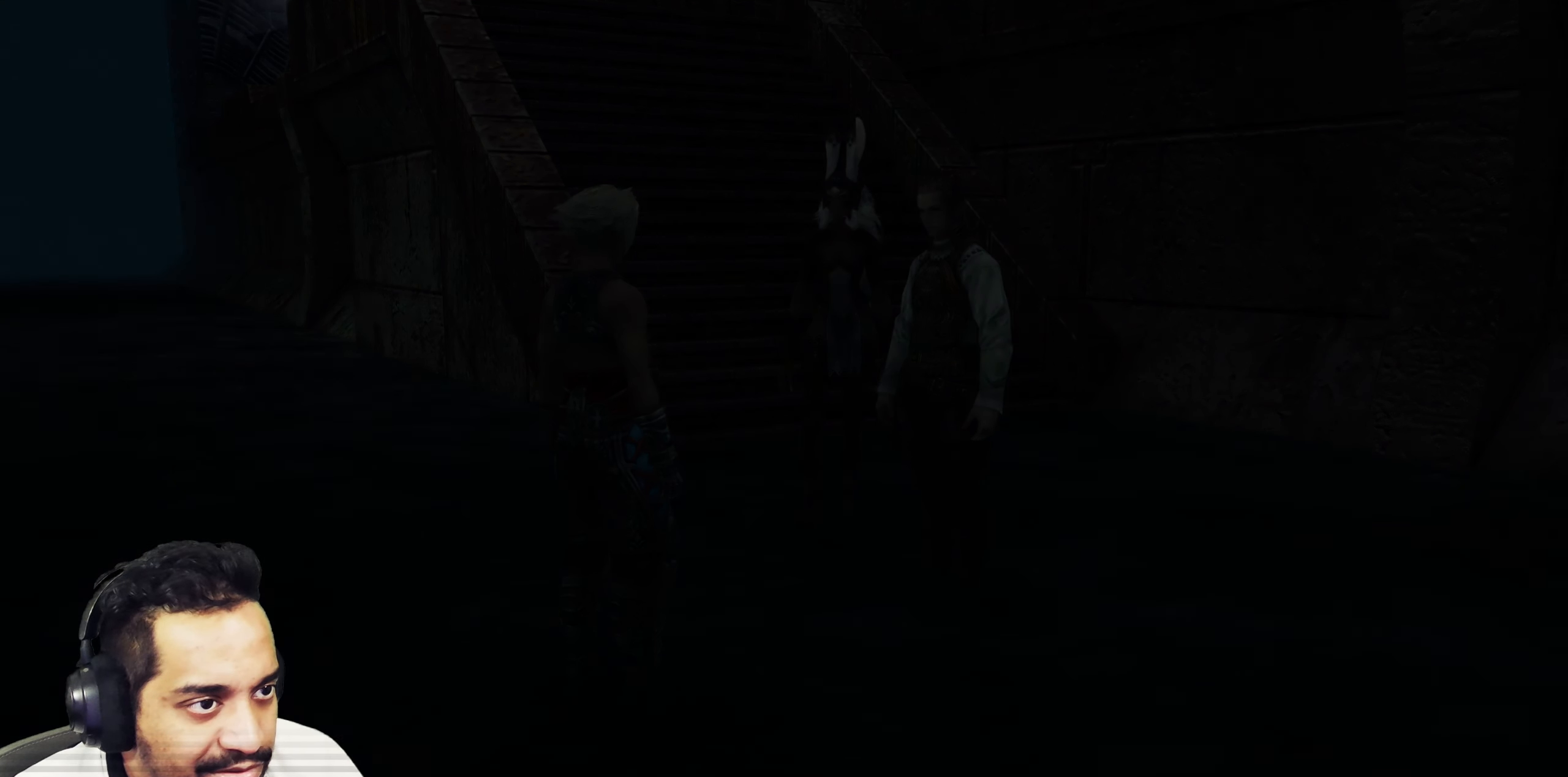
{"buttons": [], "left_stick": "center", "right_stick": "center", "events": [[400, "right_stick", "center"]]}
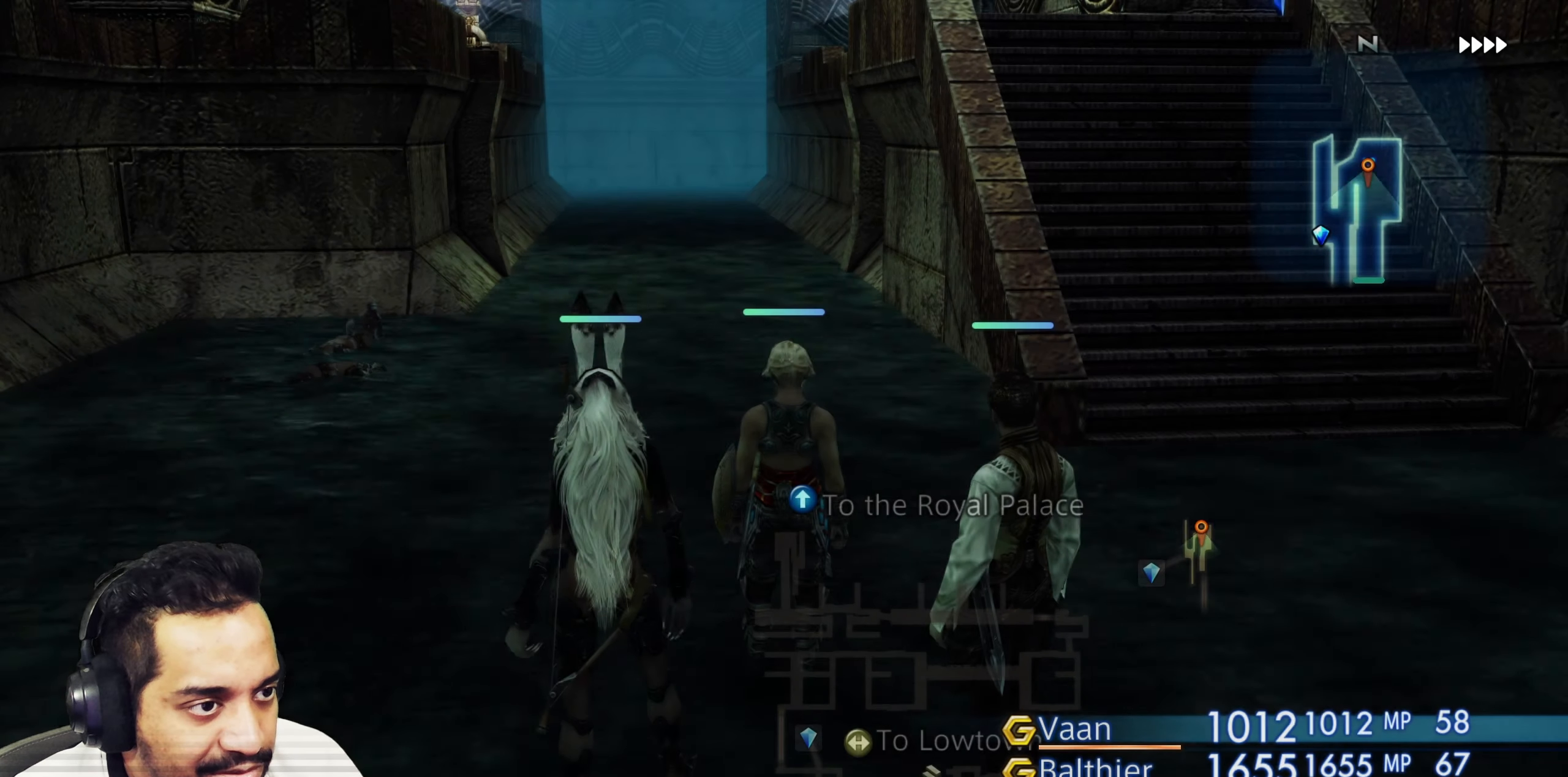
{"buttons": [], "left_stick": "center", "right_stick": "right", "events": [[200, "right_stick", "right"]]}
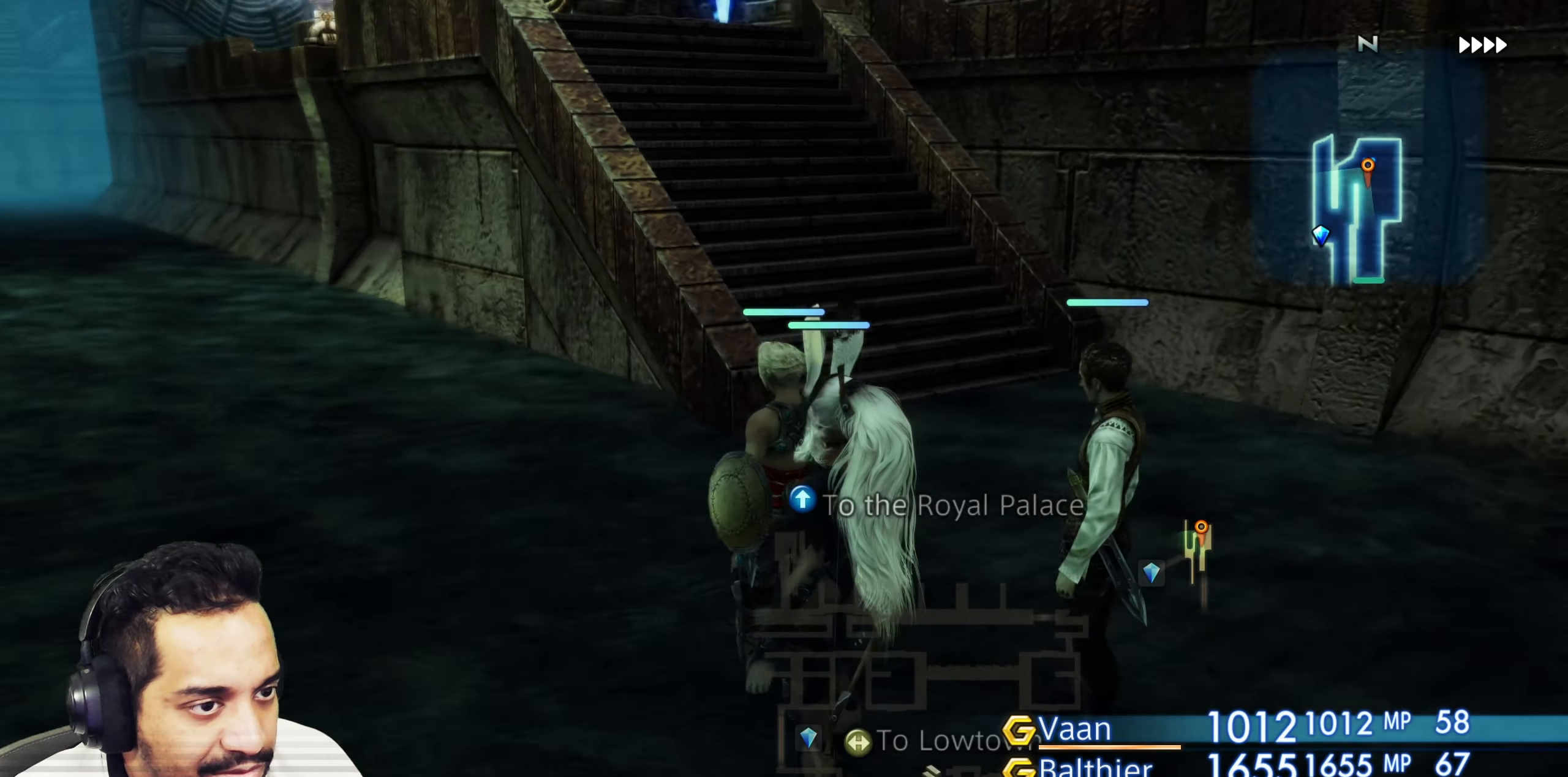
{"buttons": [], "left_stick": "center", "right_stick": "right", "events": [[100, "left_stick", "up"], [267, "left_stick", "center"]]}
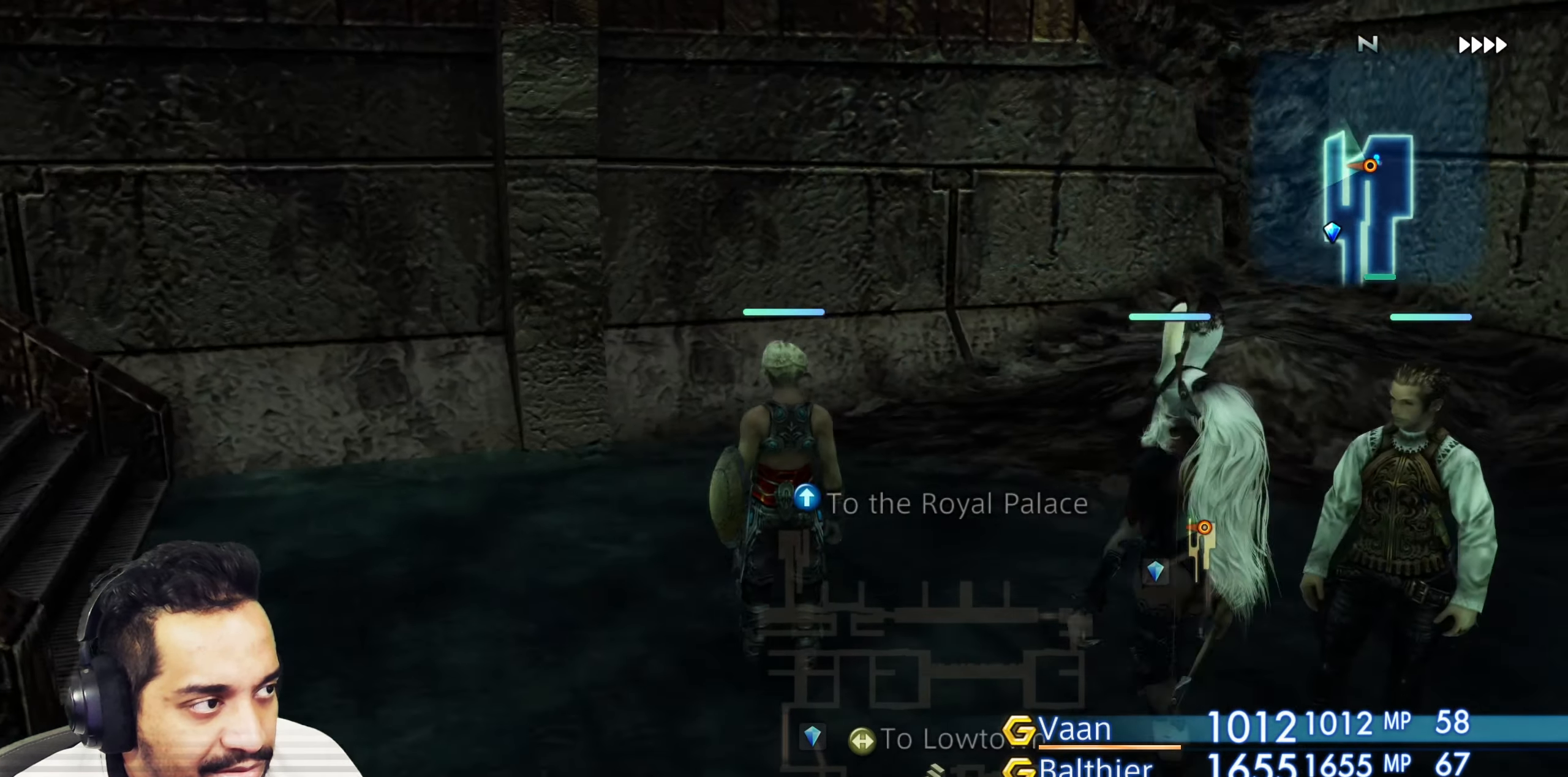
{"buttons": [], "left_stick": "center", "right_stick": "right", "events": [[133, "left_stick", "up"], [300, "left_stick", "center"]]}
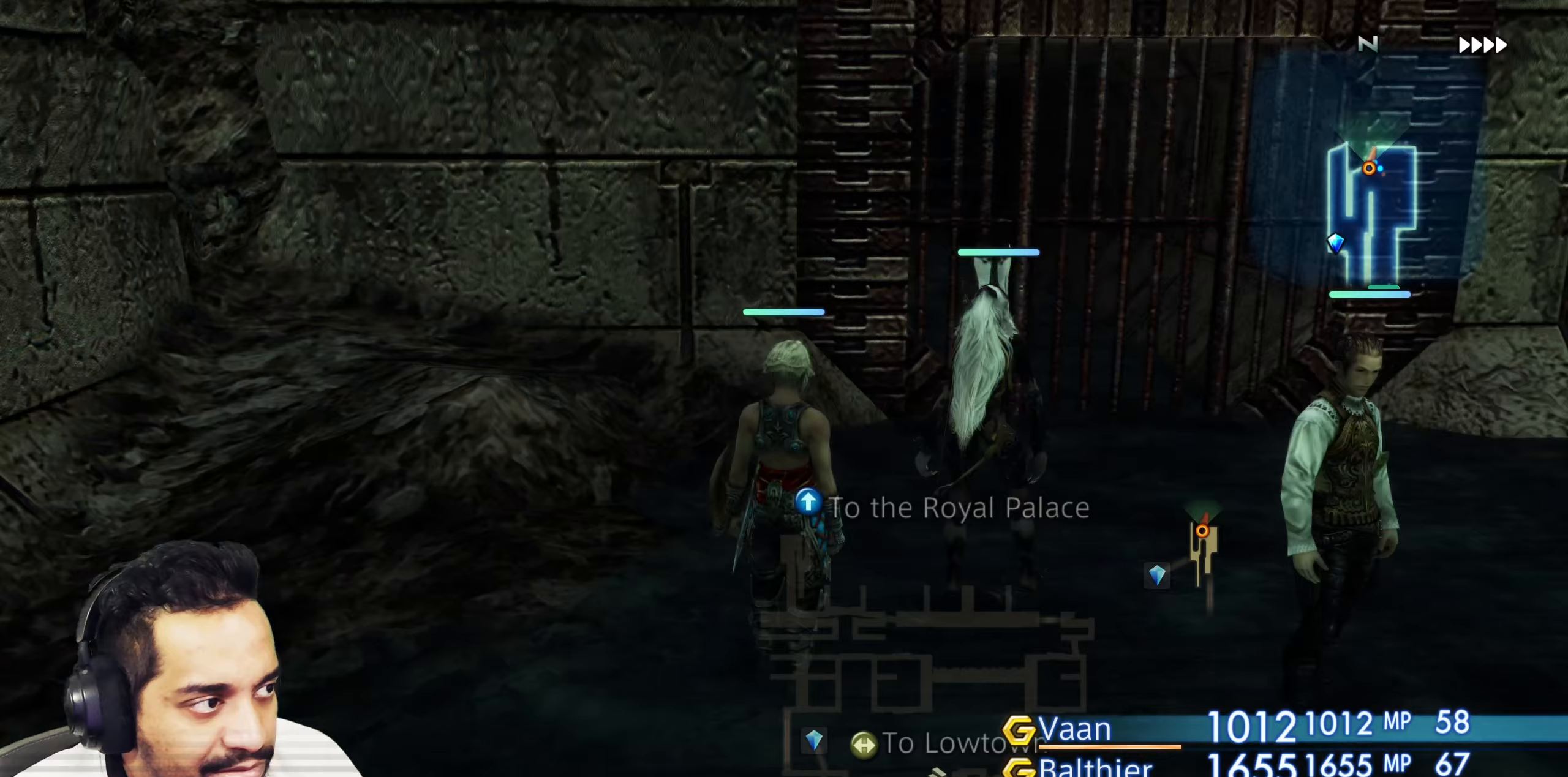
{"buttons": [], "left_stick": "up", "right_stick": "right", "events": [[133, "left_stick", "up-right"], [367, "left_stick", "center"], [500, "left_stick", "up"]]}
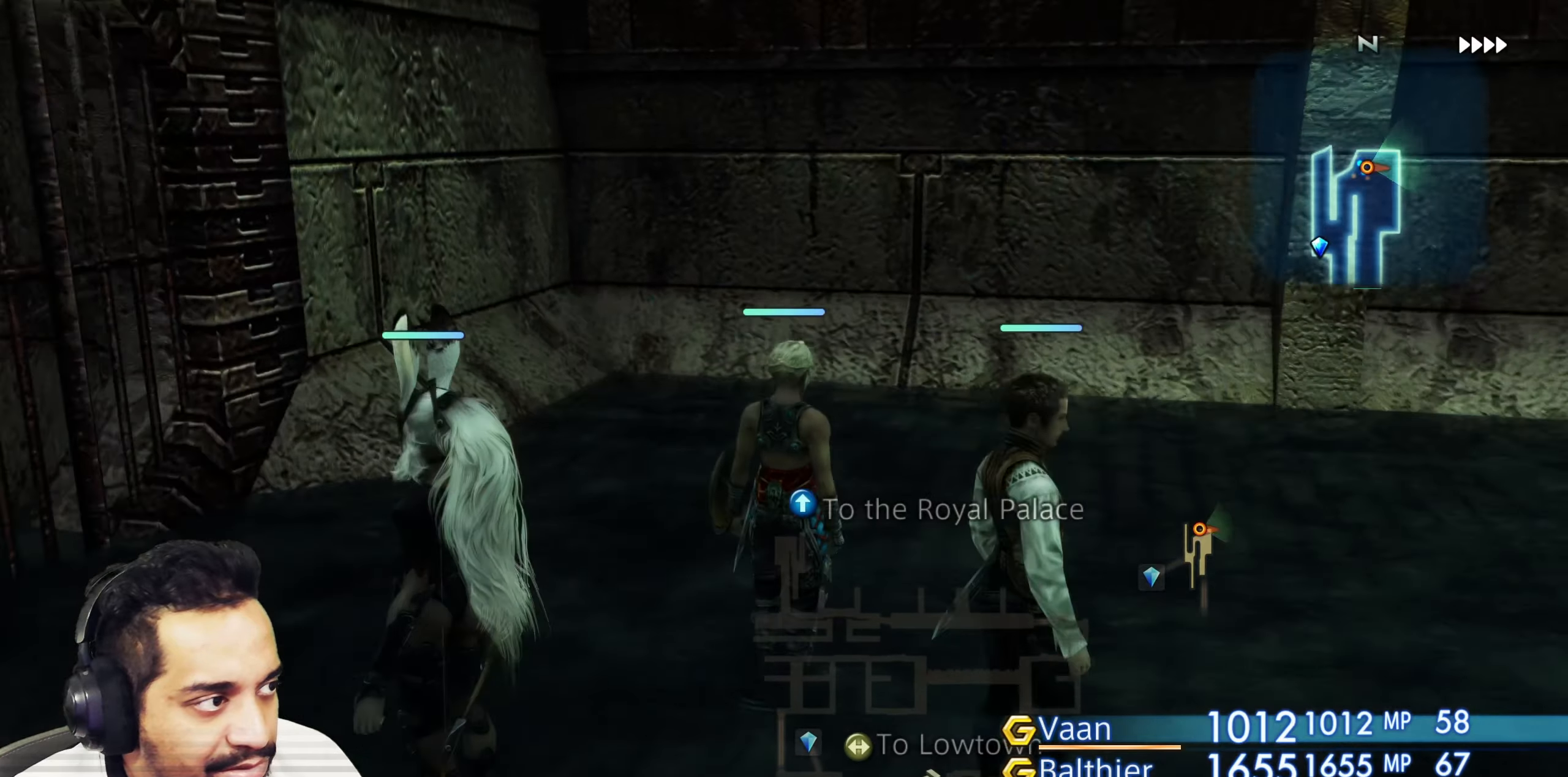
{"buttons": [], "left_stick": "center", "right_stick": "right", "events": [[50, "left_stick", "up-right"], [233, "left_stick", "down-right"], [367, "left_stick", "center"]]}
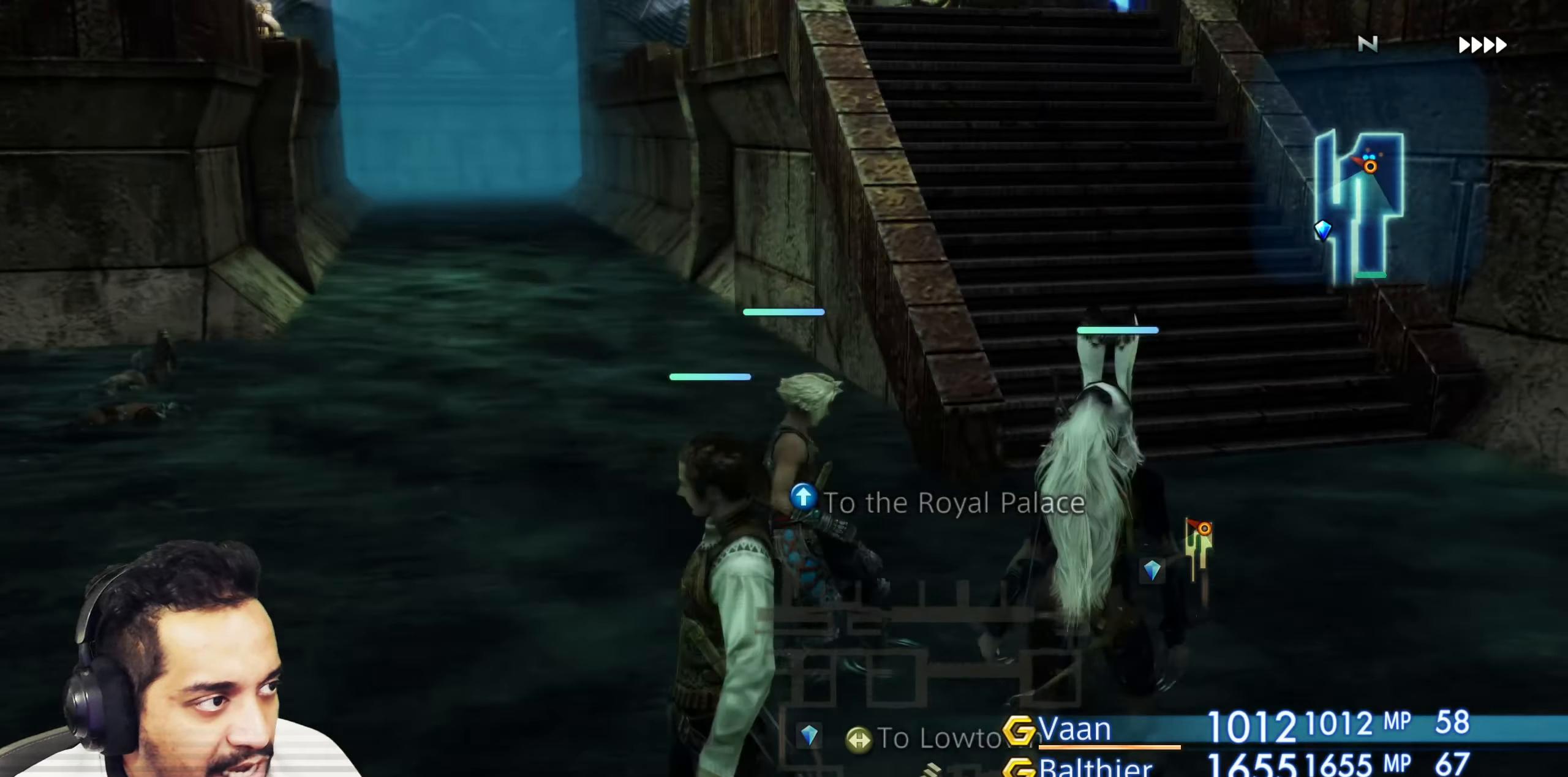
{"buttons": [], "left_stick": "center", "right_stick": "center", "events": [[83, "right_stick", "center"], [100, "left_stick", "up-left"], [150, "right_stick", "left"], [217, "left_stick", "center"], [350, "right_stick", "center"]]}
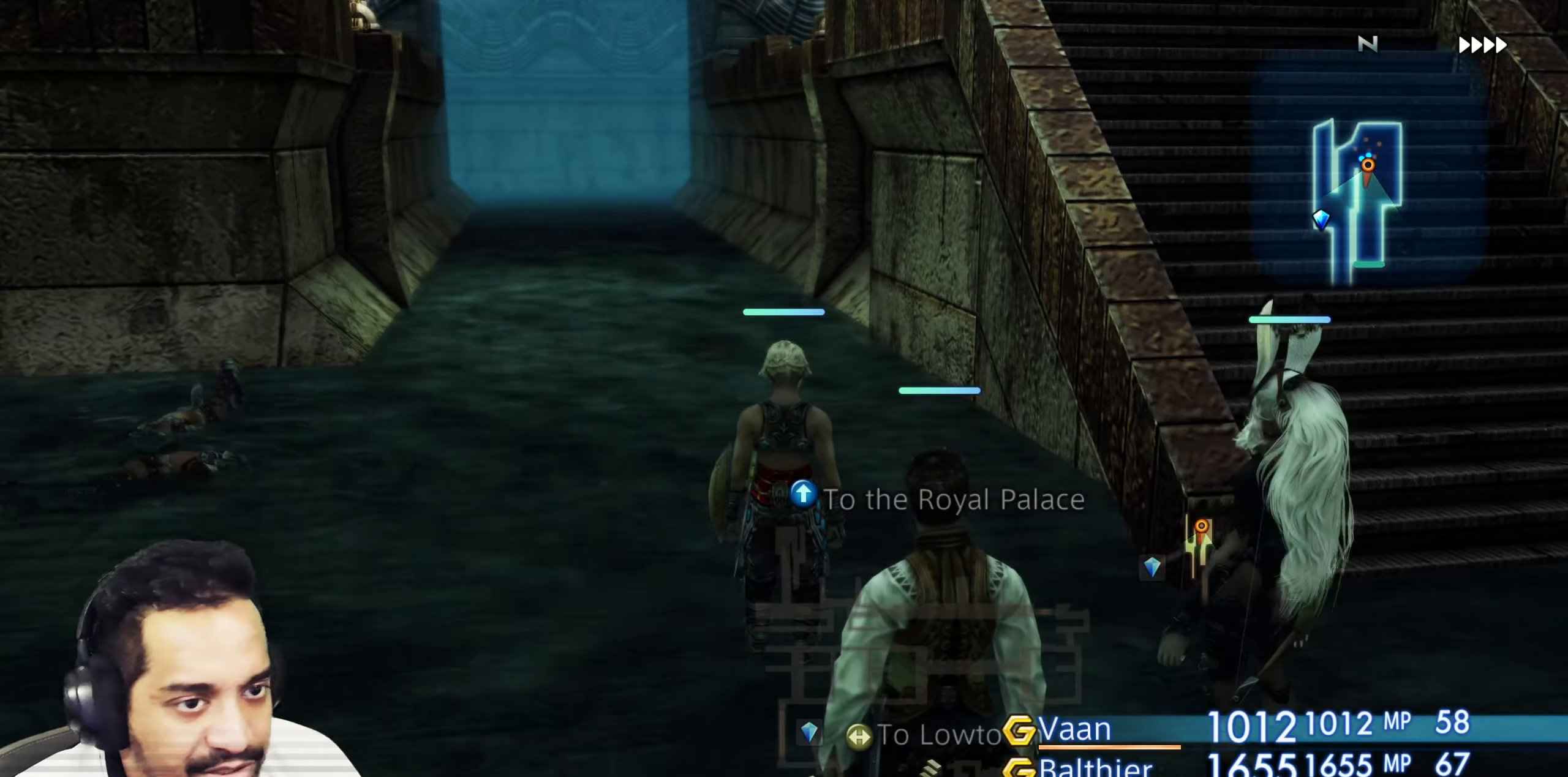
{"buttons": [], "left_stick": "up-left", "right_stick": "right", "events": [[50, "right_stick", "left"], [117, "right_stick", "center"], [200, "left_stick", "up-left"], [433, "right_stick", "right"]]}
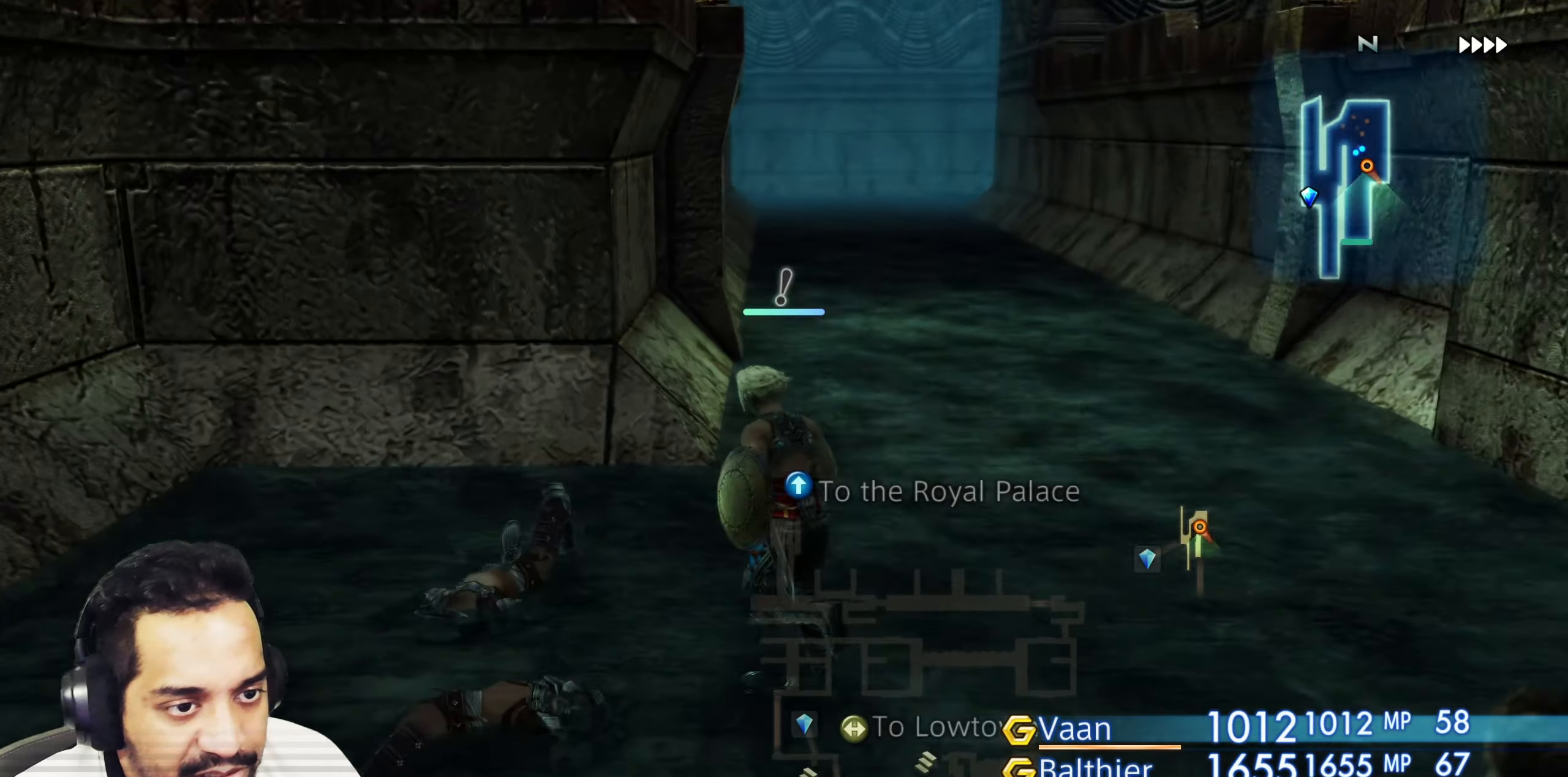
{"buttons": [], "left_stick": "left", "right_stick": "center", "events": [[50, "left_stick", "down"], [167, "left_stick", "center"], [283, "right_stick", "center"], [383, "left_stick", "left"]]}
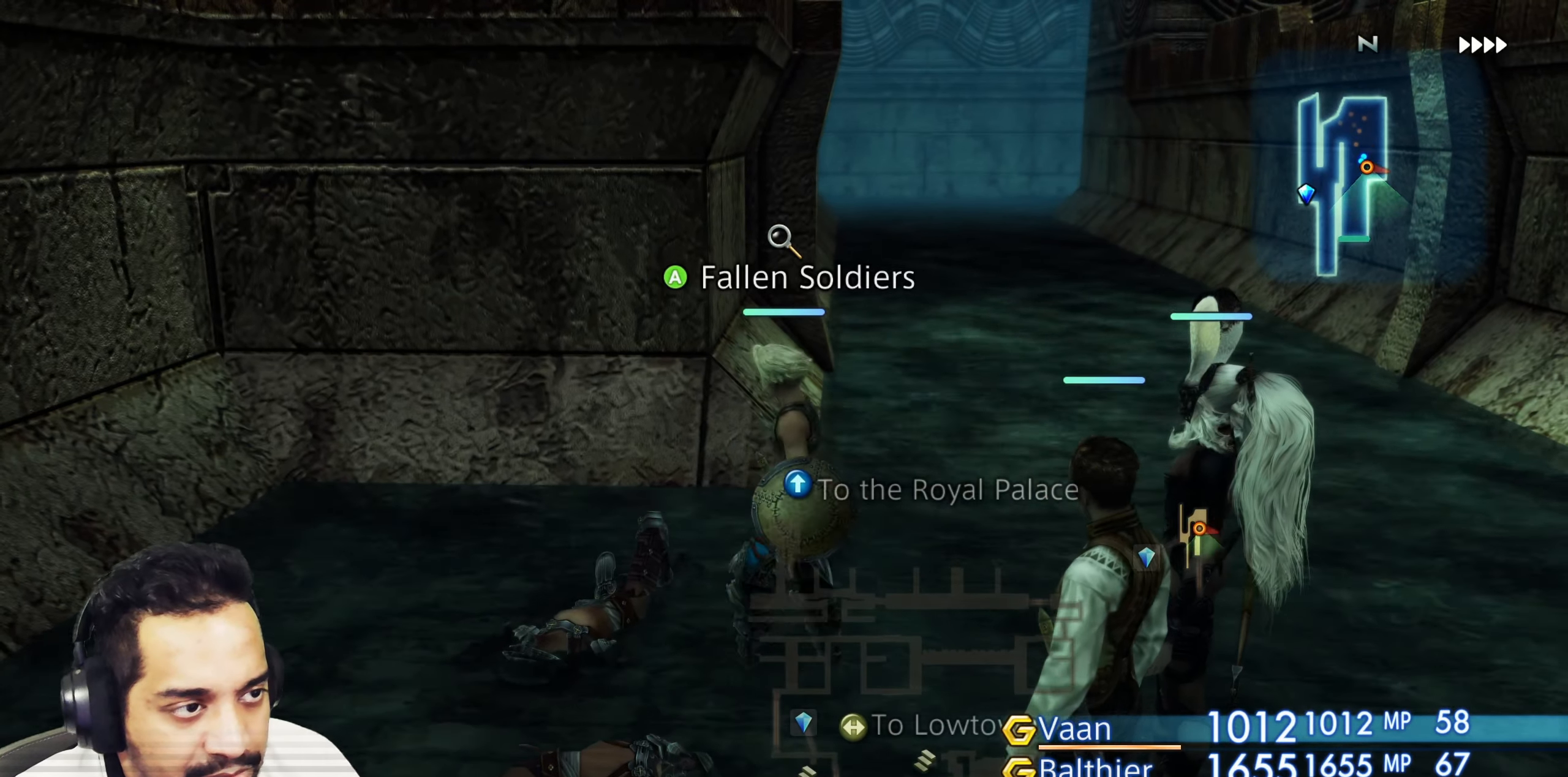
{"buttons": ["CROSS"], "left_stick": "center", "right_stick": "center", "events": [[33, "left_stick", "center"], [67, "CROSS", "down"], [200, "CROSS", "up"], [483, "CROSS", "down"]]}
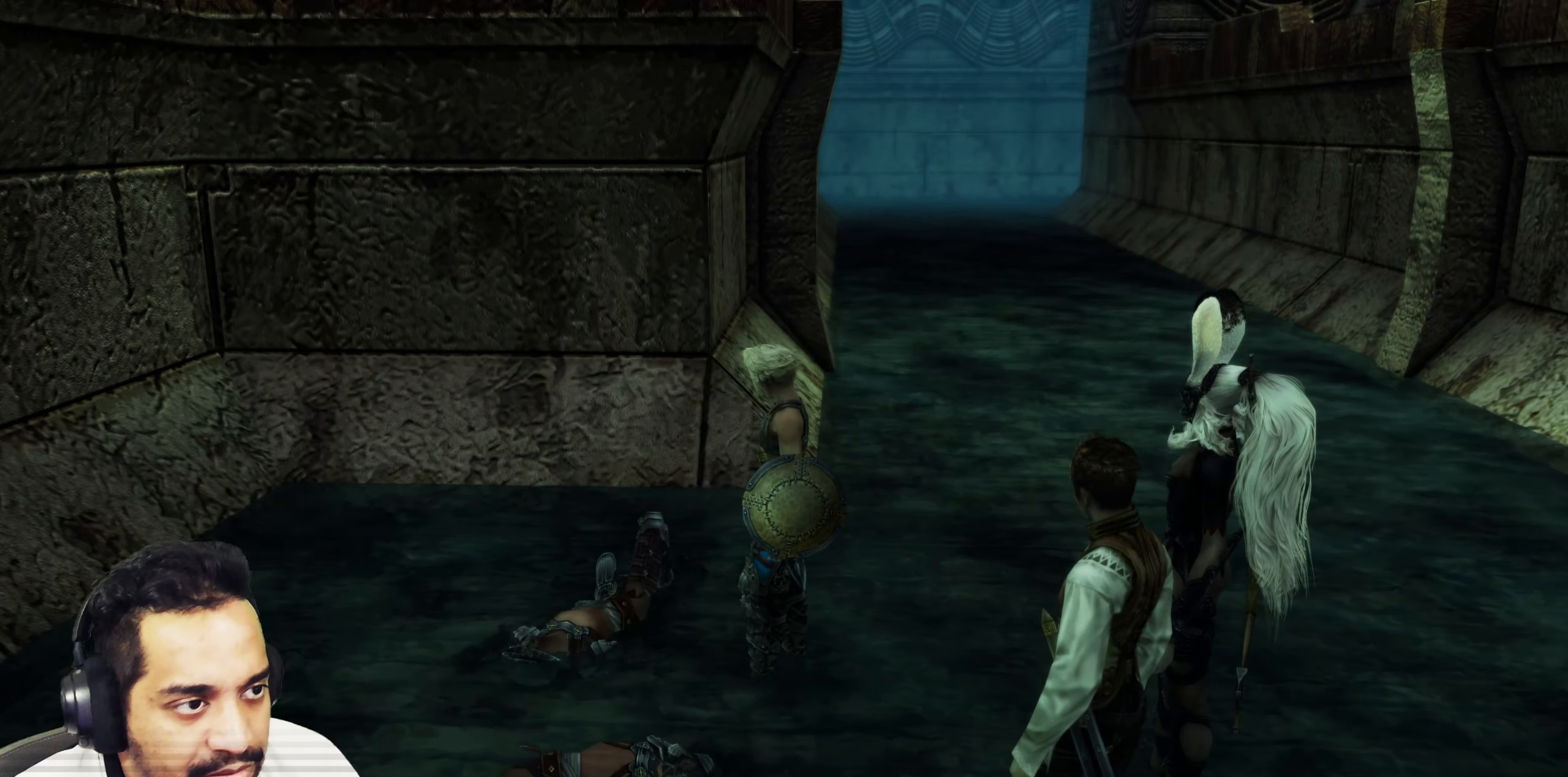
{"buttons": [], "left_stick": "center", "right_stick": "center", "events": [[117, "CROSS", "up"], [117, "left_stick", "down"], [367, "left_stick", "center"]]}